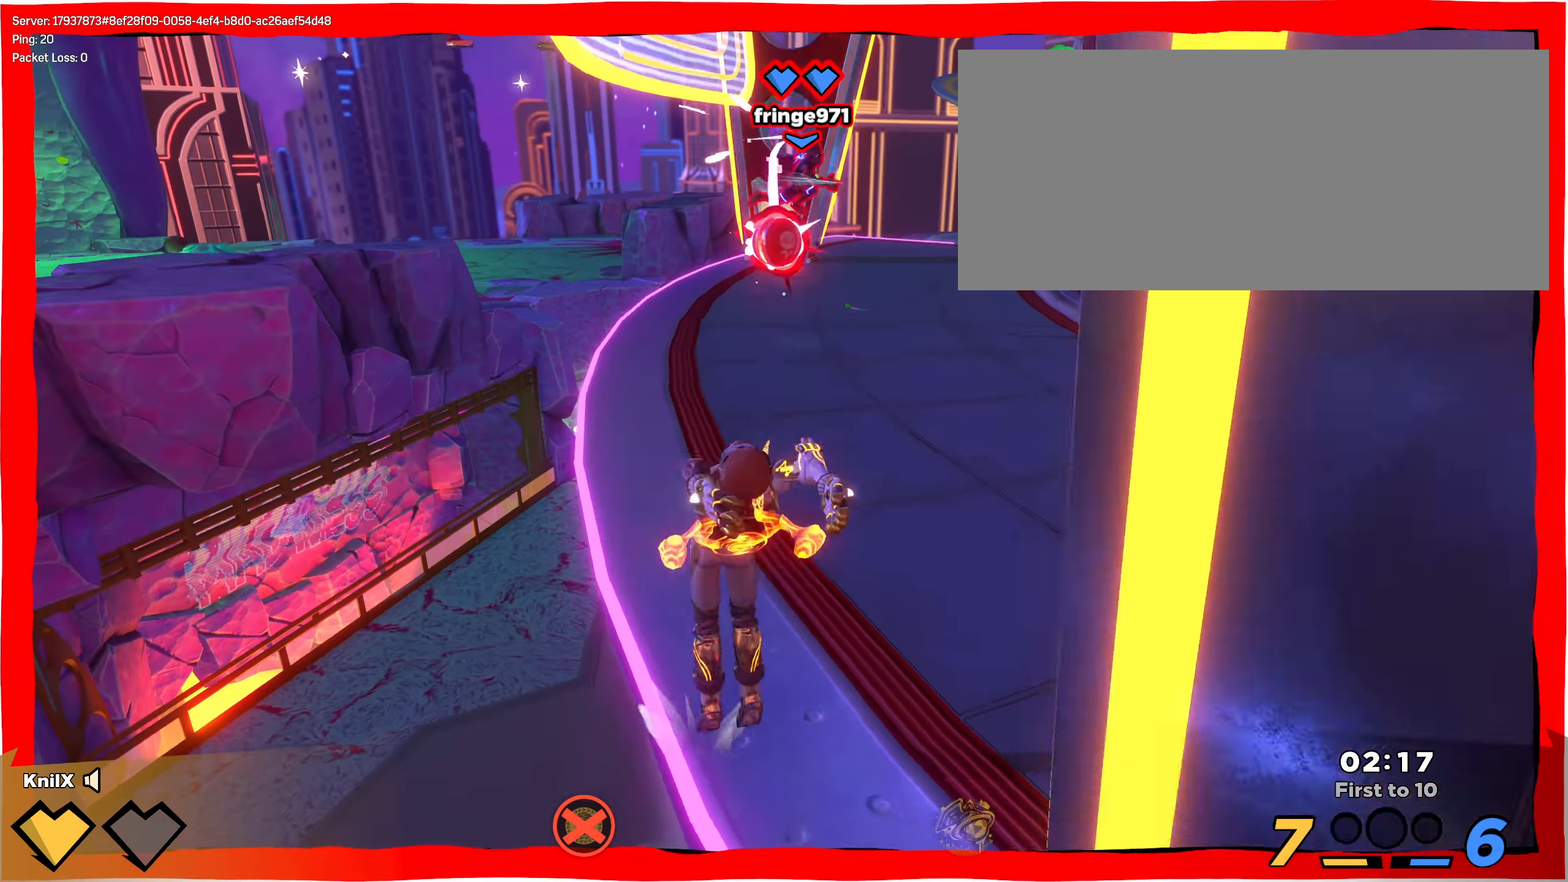
Gameplay with keyboard and mouse; each line is a JSON object with the keys and mouse buttons held at the frame after it. "events" lists presses ("down") and releases ("up") of "a", "alt", "ctrl", "d", "e", "f", "q", "r", "s", "shift", "space", "w", "mouse_left", "mouse_wheel", "mouse_right", "mouse_mb4" and "mouse_mb5" between this image and that frame as [ms after this image, input, new state], when the widget could be followed in between. "mouse_left", "mouse_wheel", "mouse_right", "mouse_mb4", "mouse_mb5" = the "left", "wheel", "right", "mb4", "mb5" buttons of the "mouse" list. No other keys are recorded. "wheel" means that the mouse wheel is clicked or scrolled. Mouse movement is not recorded.
{"keys": ["d", "w"], "mouse": ["left"], "events": [[67, "space", "up"], [100, "q", "up"], [117, "mouse_right", "down"], [200, "mouse_left", "down"], [259, "mouse_right", "up"], [467, "s", "up"], [500, "w", "down"]]}
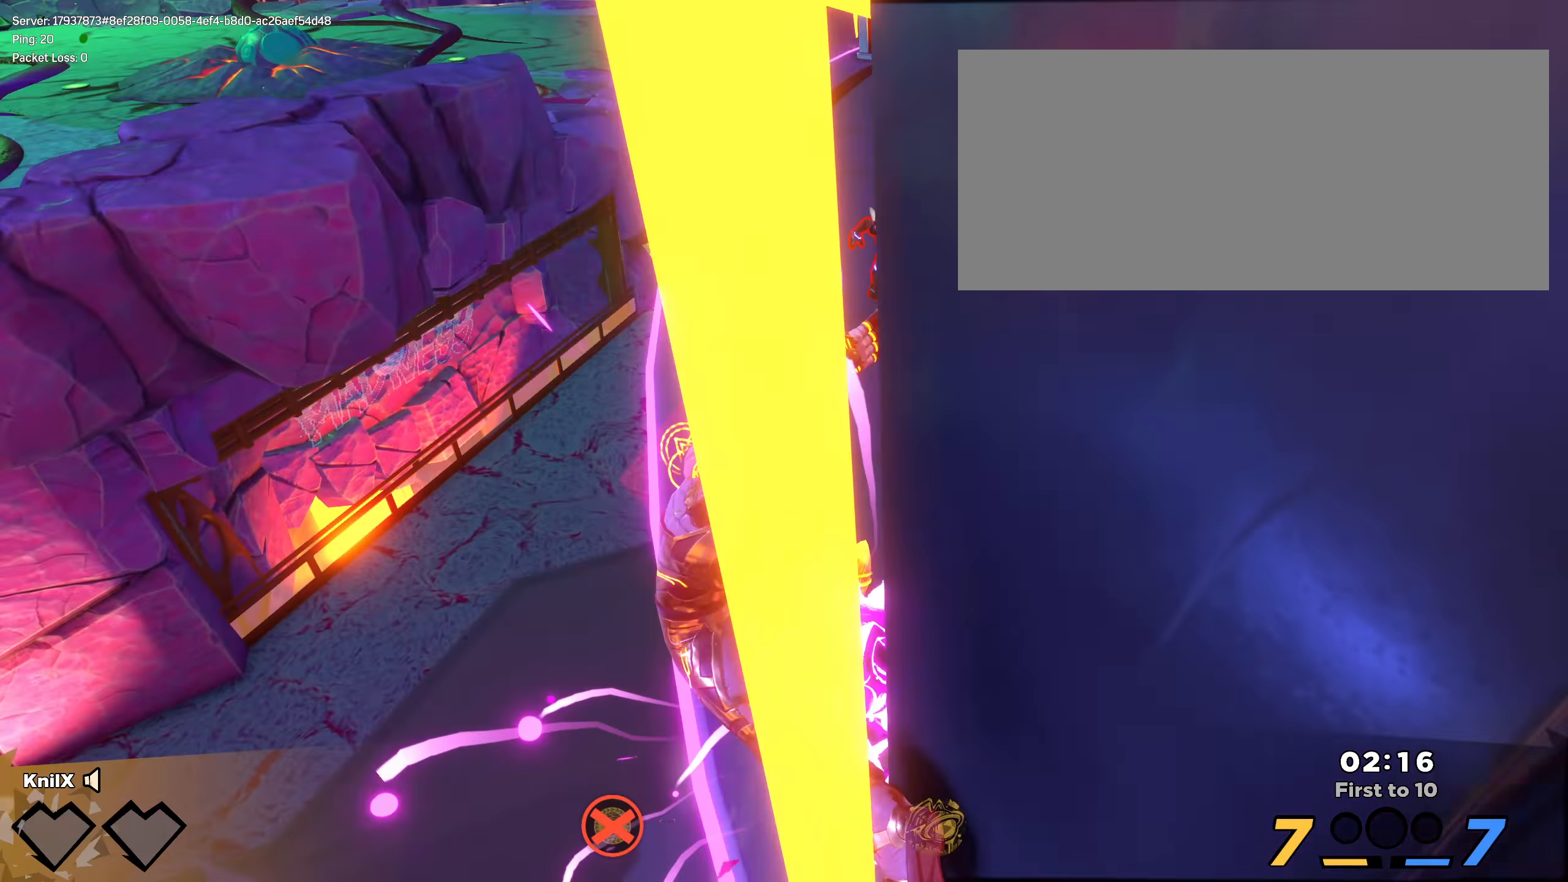
{"keys": ["a", "w"], "mouse": [], "events": [[34, "d", "up"], [42, "mouse_left", "up"], [109, "mouse_right", "down"], [184, "mouse_right", "up"], [259, "w", "up"], [267, "mouse_right", "down"], [317, "w", "down"], [334, "mouse_right", "up"], [392, "mouse_right", "down"], [409, "a", "down"], [459, "mouse_right", "up"]]}
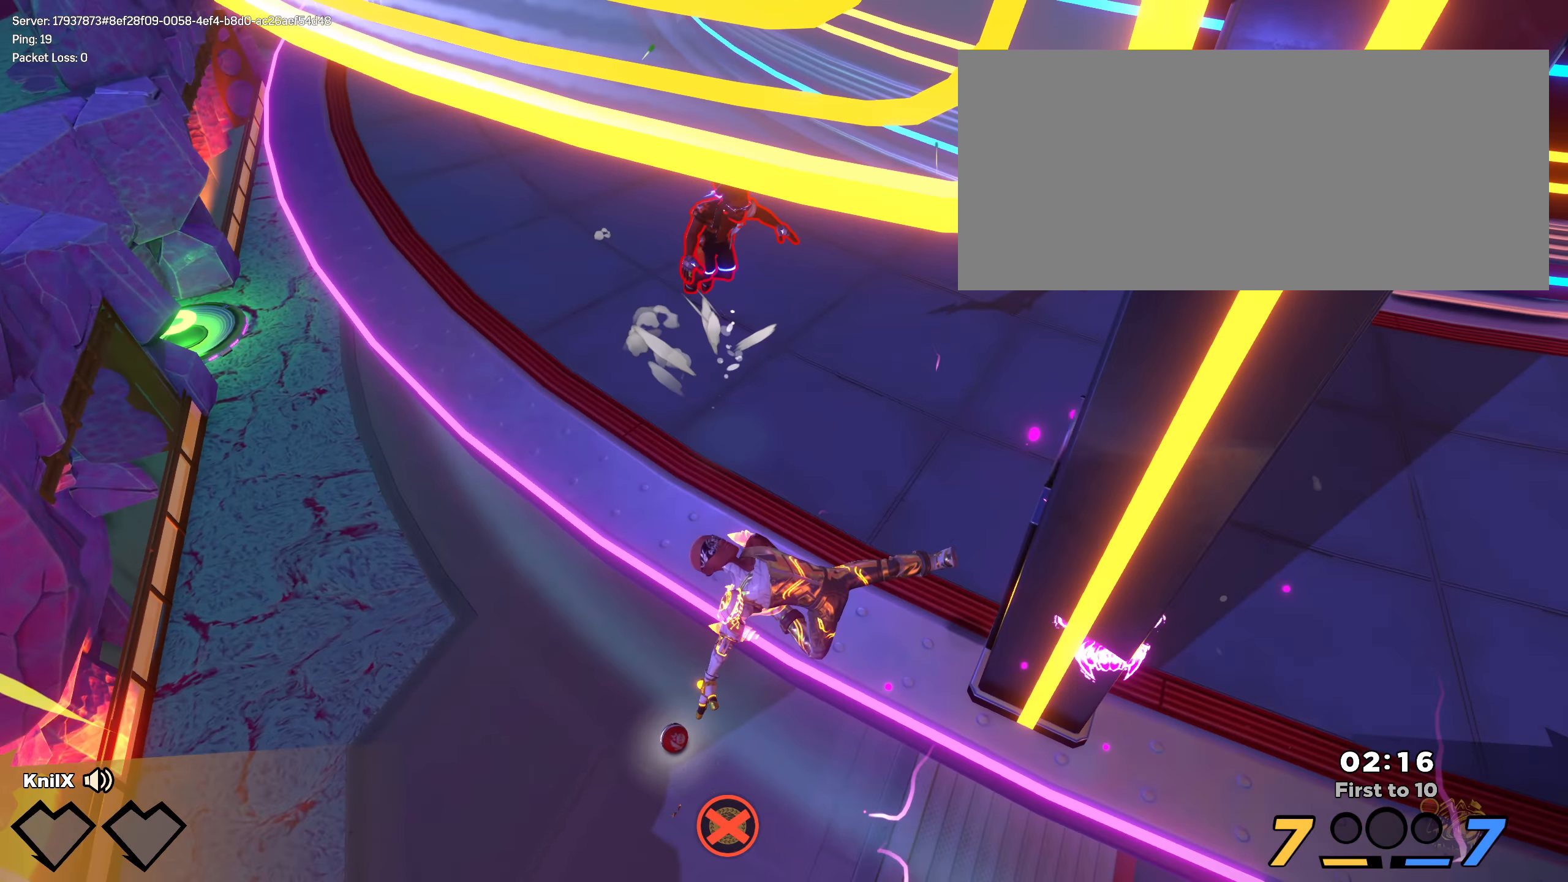
{"keys": [], "mouse": ["right"], "events": [[9, "a", "up"], [9, "shift", "down"], [9, "w", "up"], [17, "mouse_right", "down"], [59, "mouse_right", "up"], [59, "shift", "up"], [92, "d", "down"], [117, "e", "down"], [117, "mouse_right", "down"], [159, "d", "up"], [192, "e", "up"], [192, "mouse_right", "up"], [192, "w", "down"], [250, "mouse_right", "down"], [275, "w", "up"], [325, "mouse_right", "up"], [384, "mouse_right", "down"], [434, "mouse_right", "up"], [492, "mouse_right", "down"]]}
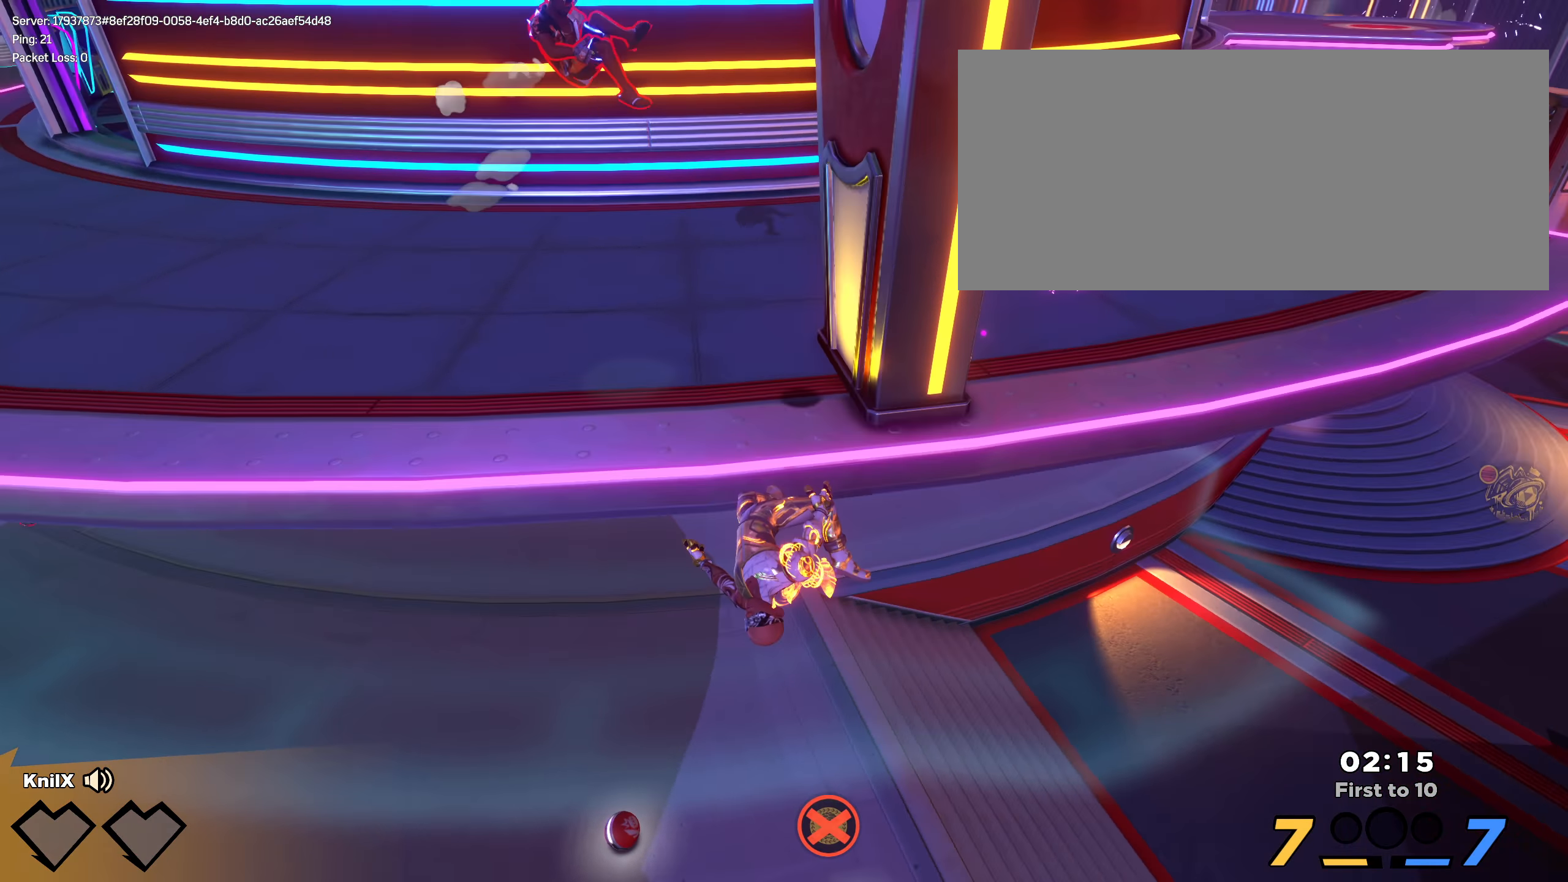
{"keys": [], "mouse": [], "events": [[59, "mouse_right", "up"], [125, "mouse_right", "down"], [192, "mouse_right", "up"], [225, "mouse_right", "down"], [317, "mouse_right", "up"], [375, "mouse_right", "down"], [459, "mouse_right", "up"]]}
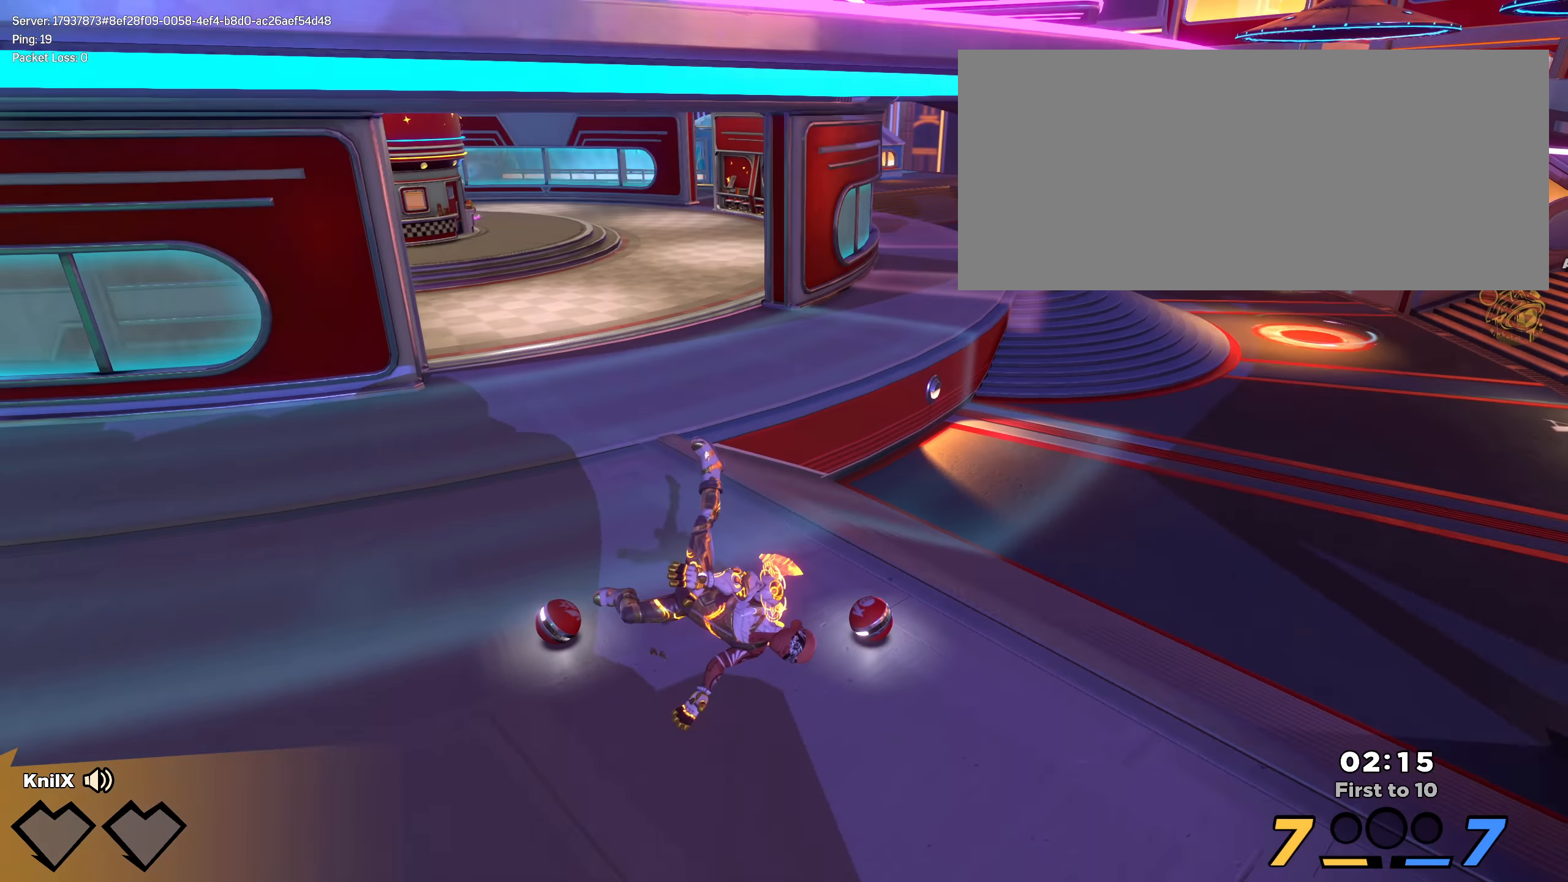
{"keys": [], "mouse": [], "events": [[50, "w", "down"], [142, "w", "up"]]}
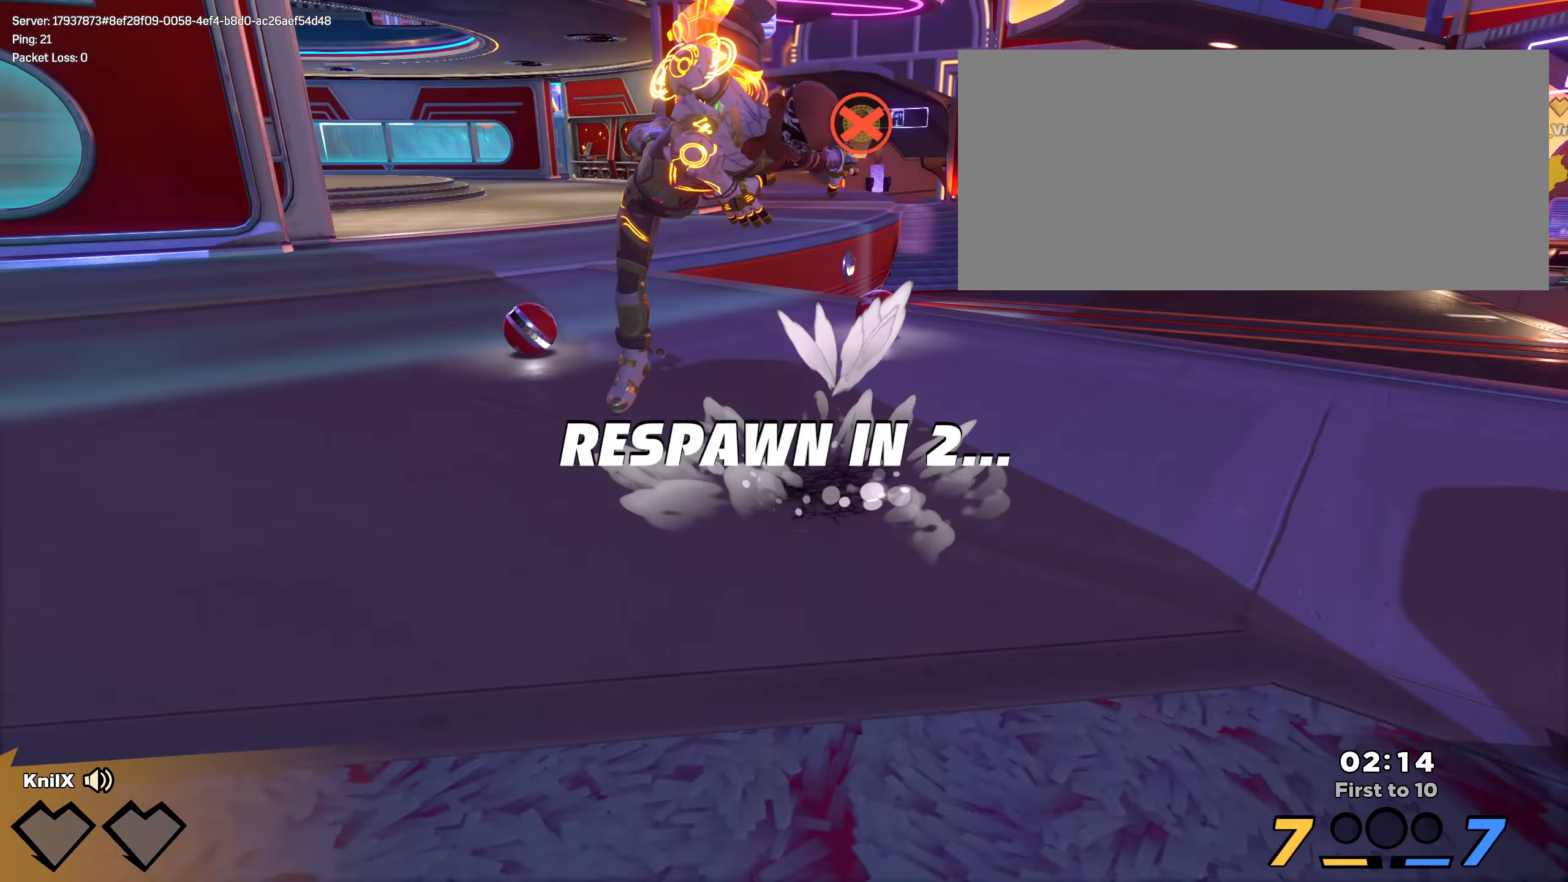
{"keys": [], "mouse": [], "events": [[109, "mouse_mb4", "down"], [184, "mouse_mb4", "up"]]}
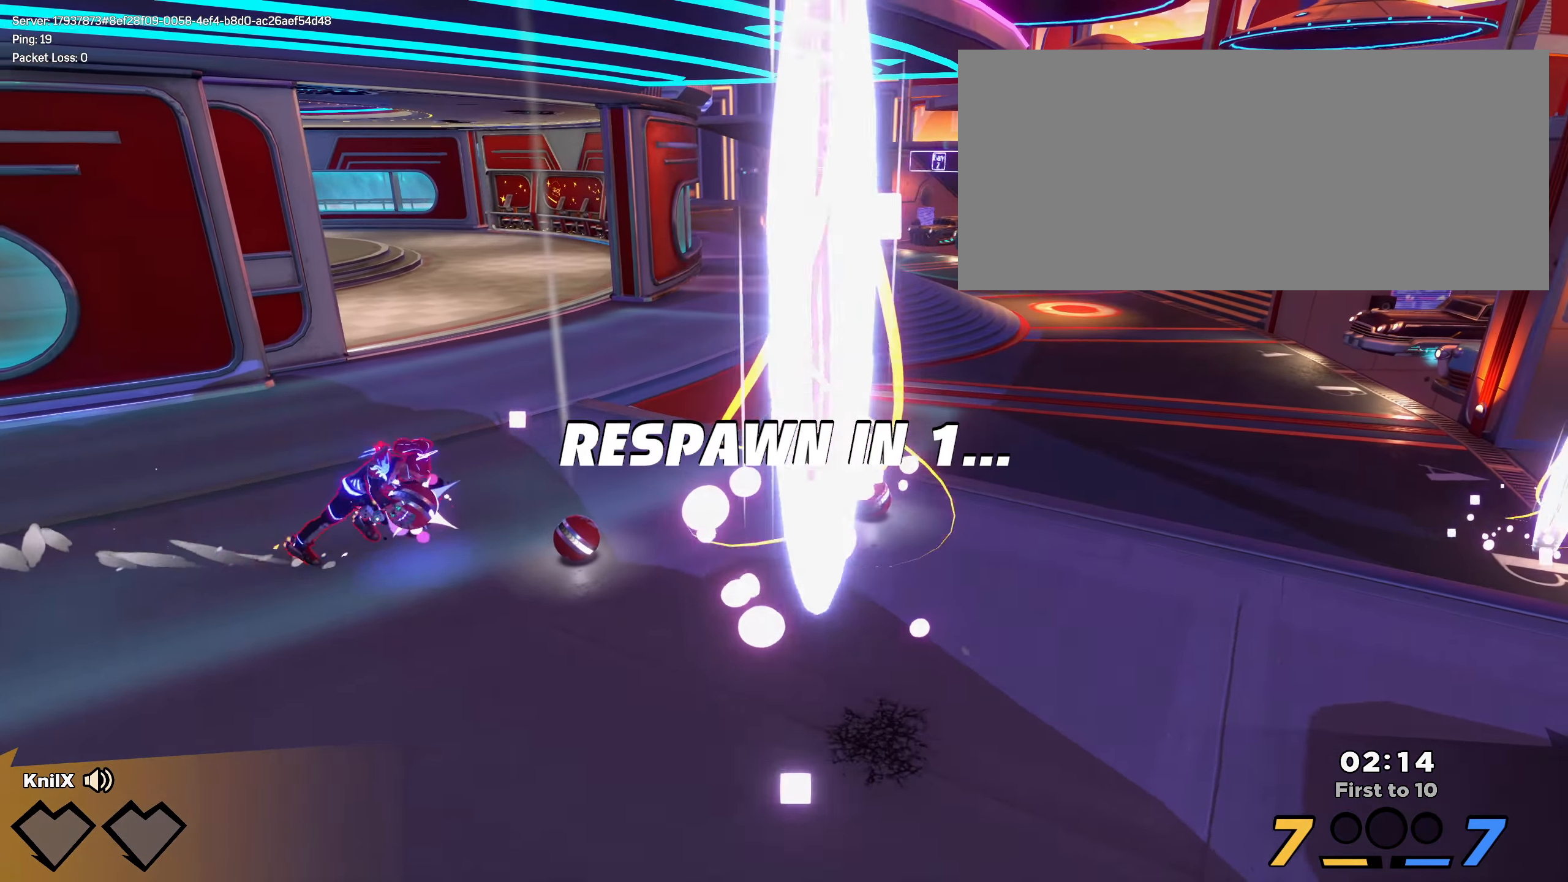
{"keys": [], "mouse": [], "events": []}
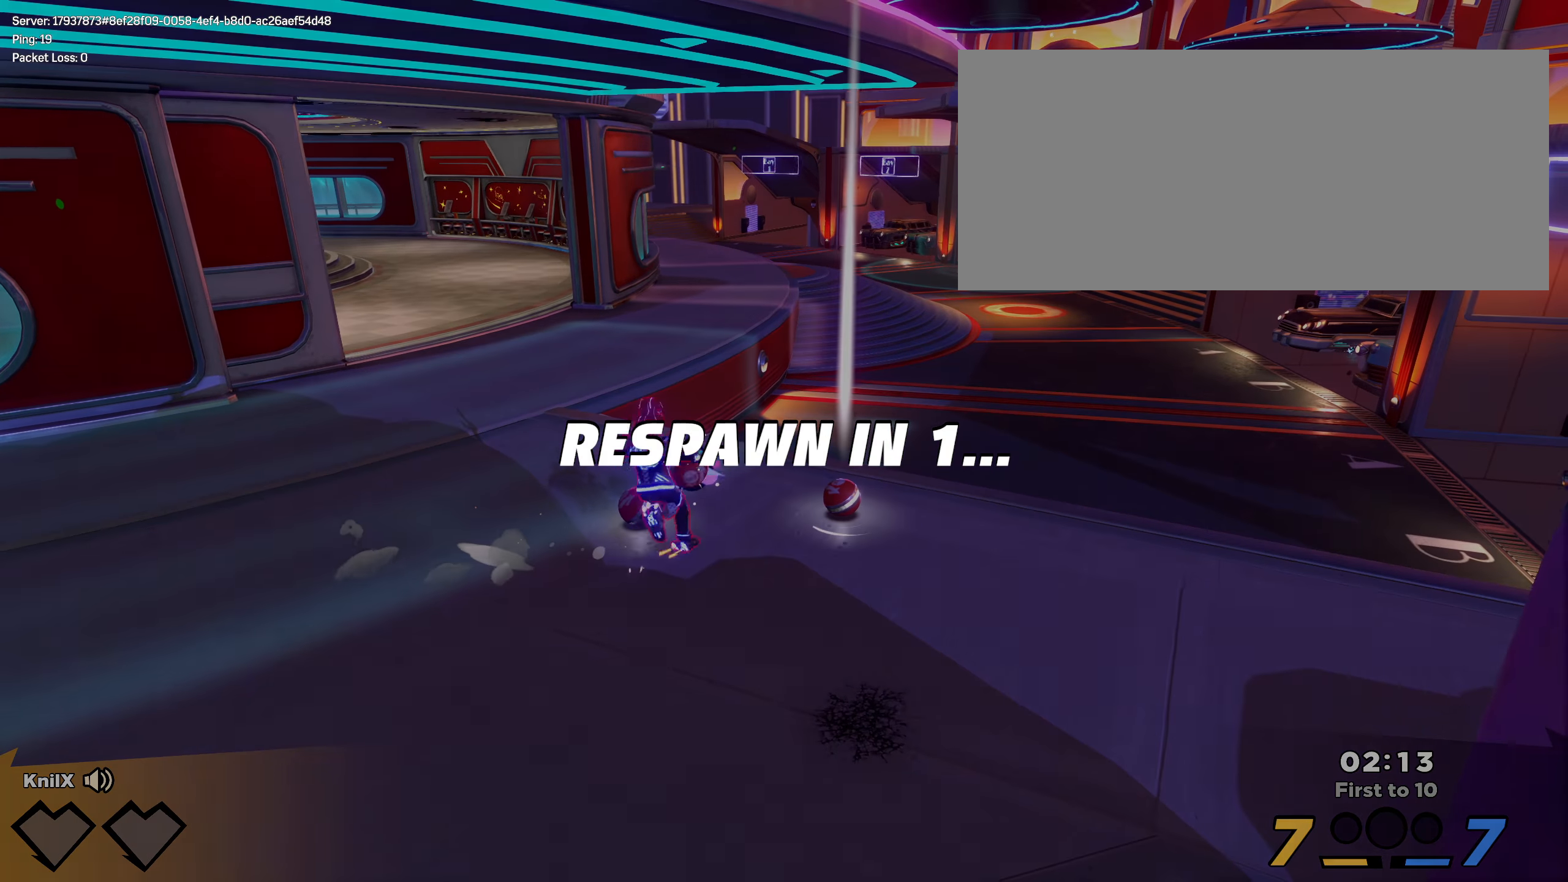
{"keys": [], "mouse": [], "events": []}
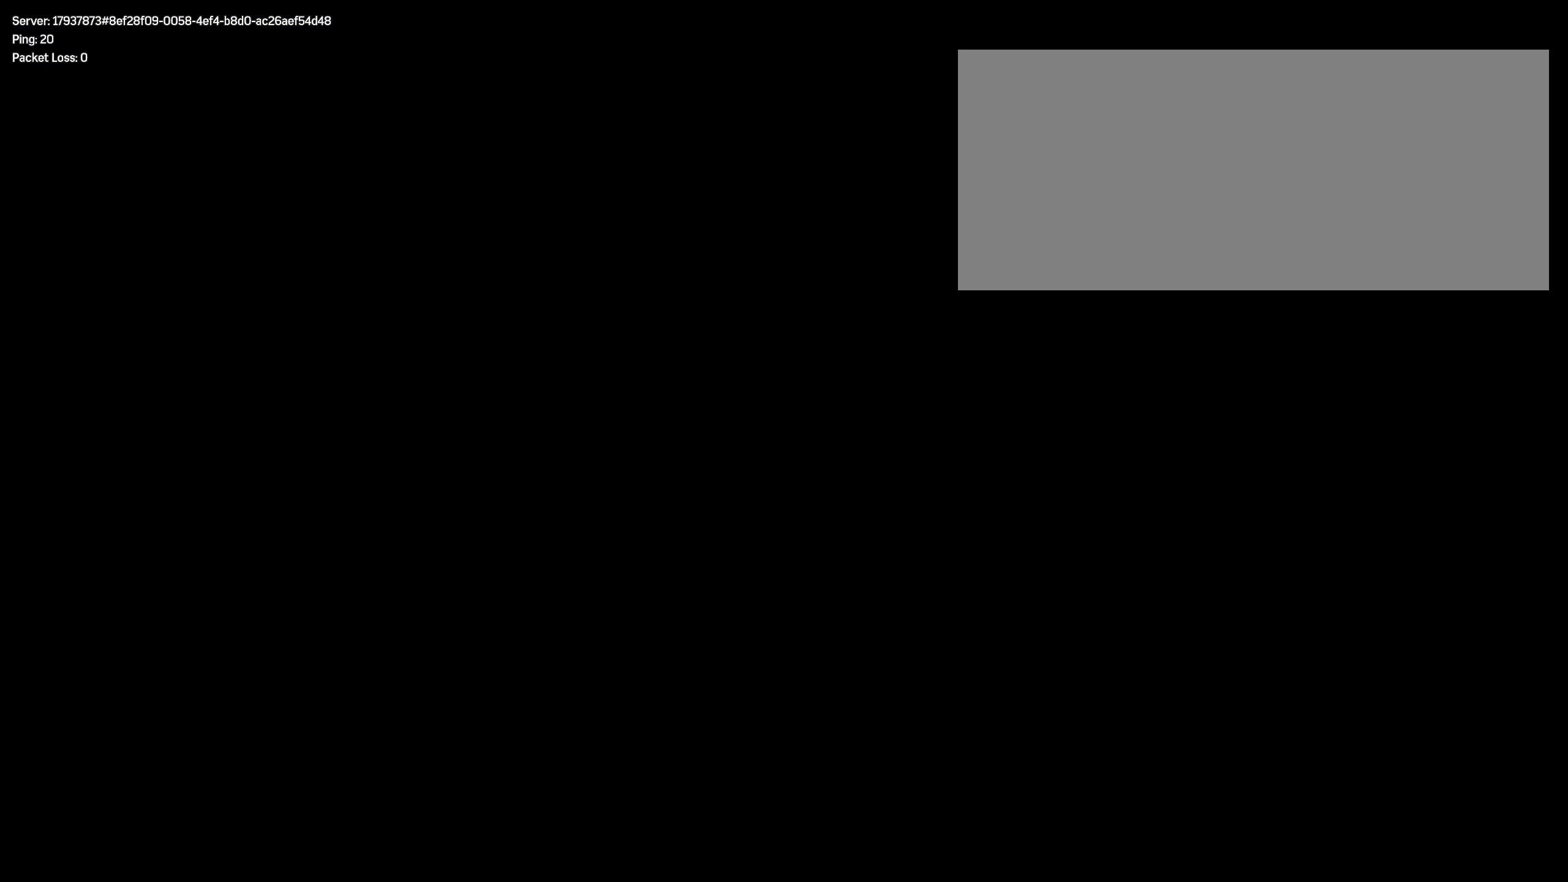
{"keys": [], "mouse": [], "events": []}
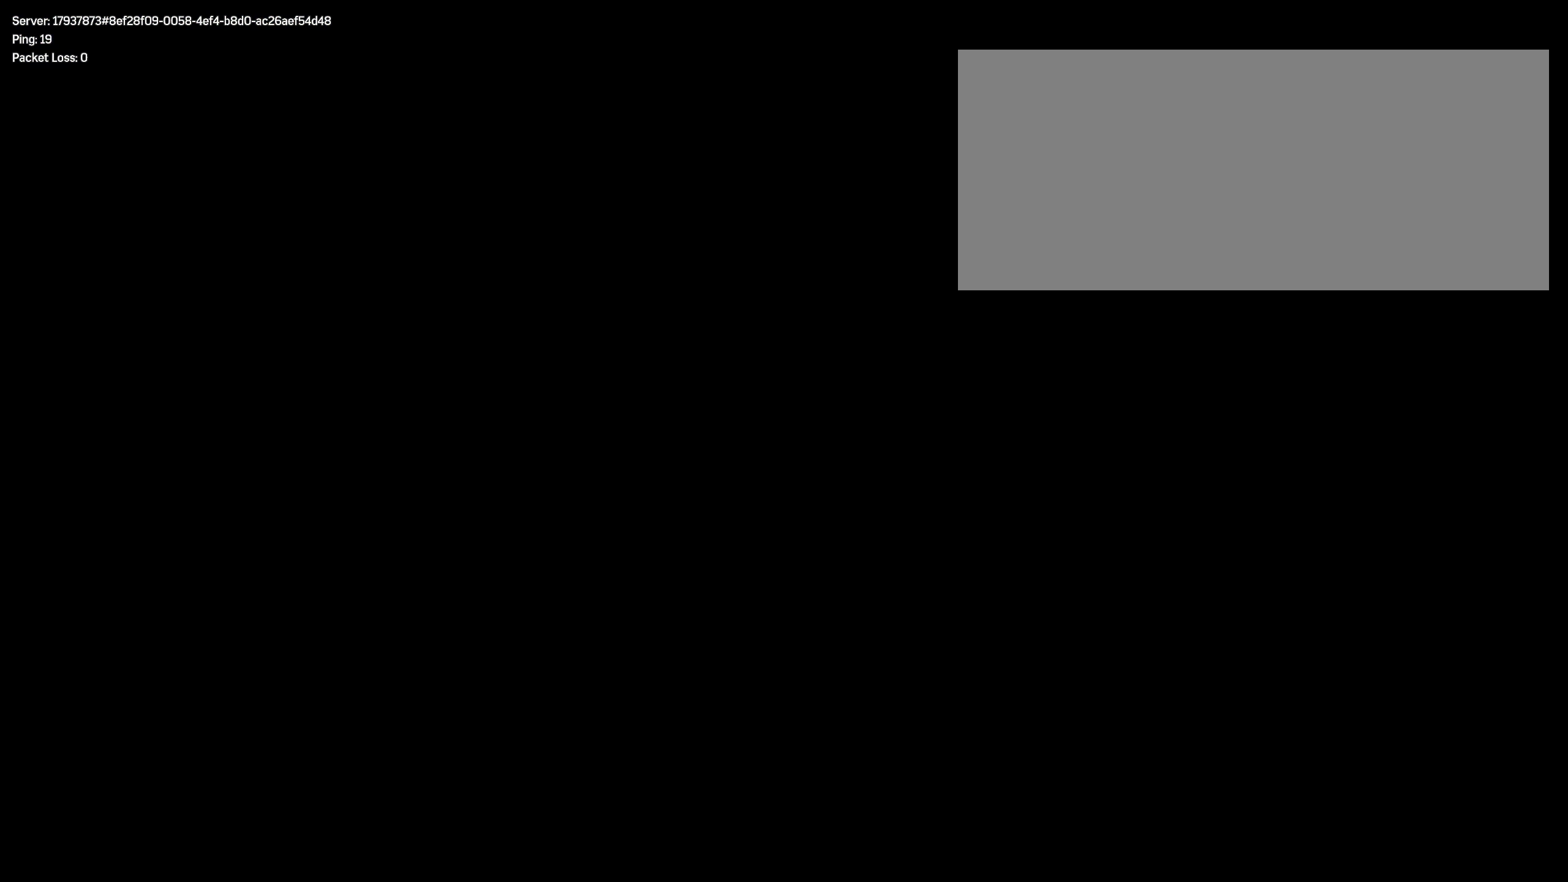
{"keys": [], "mouse": [], "events": []}
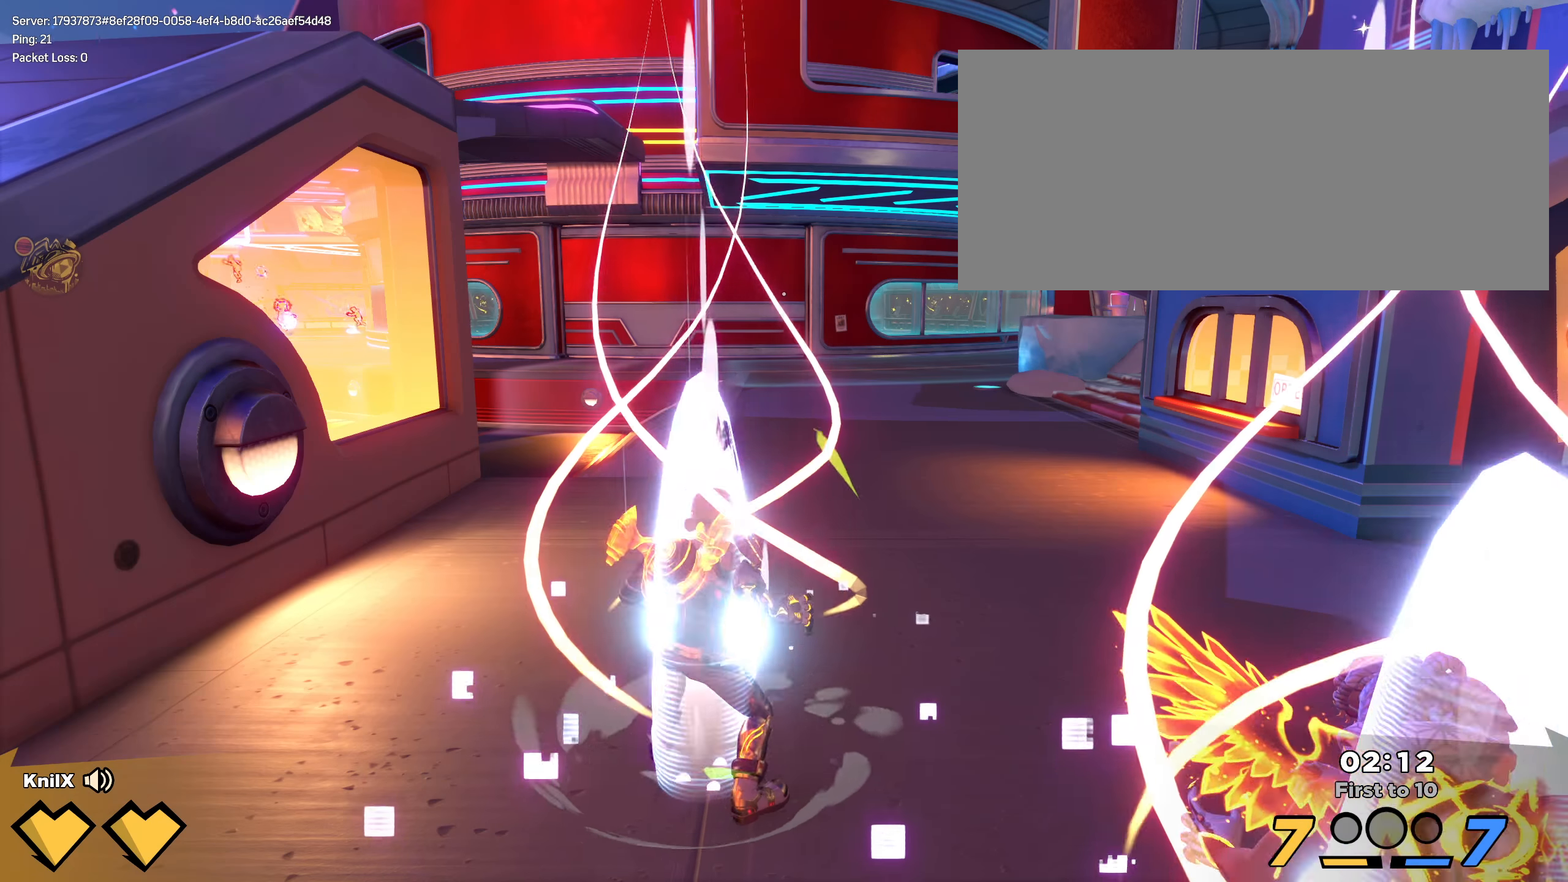
{"keys": [], "mouse": [], "events": []}
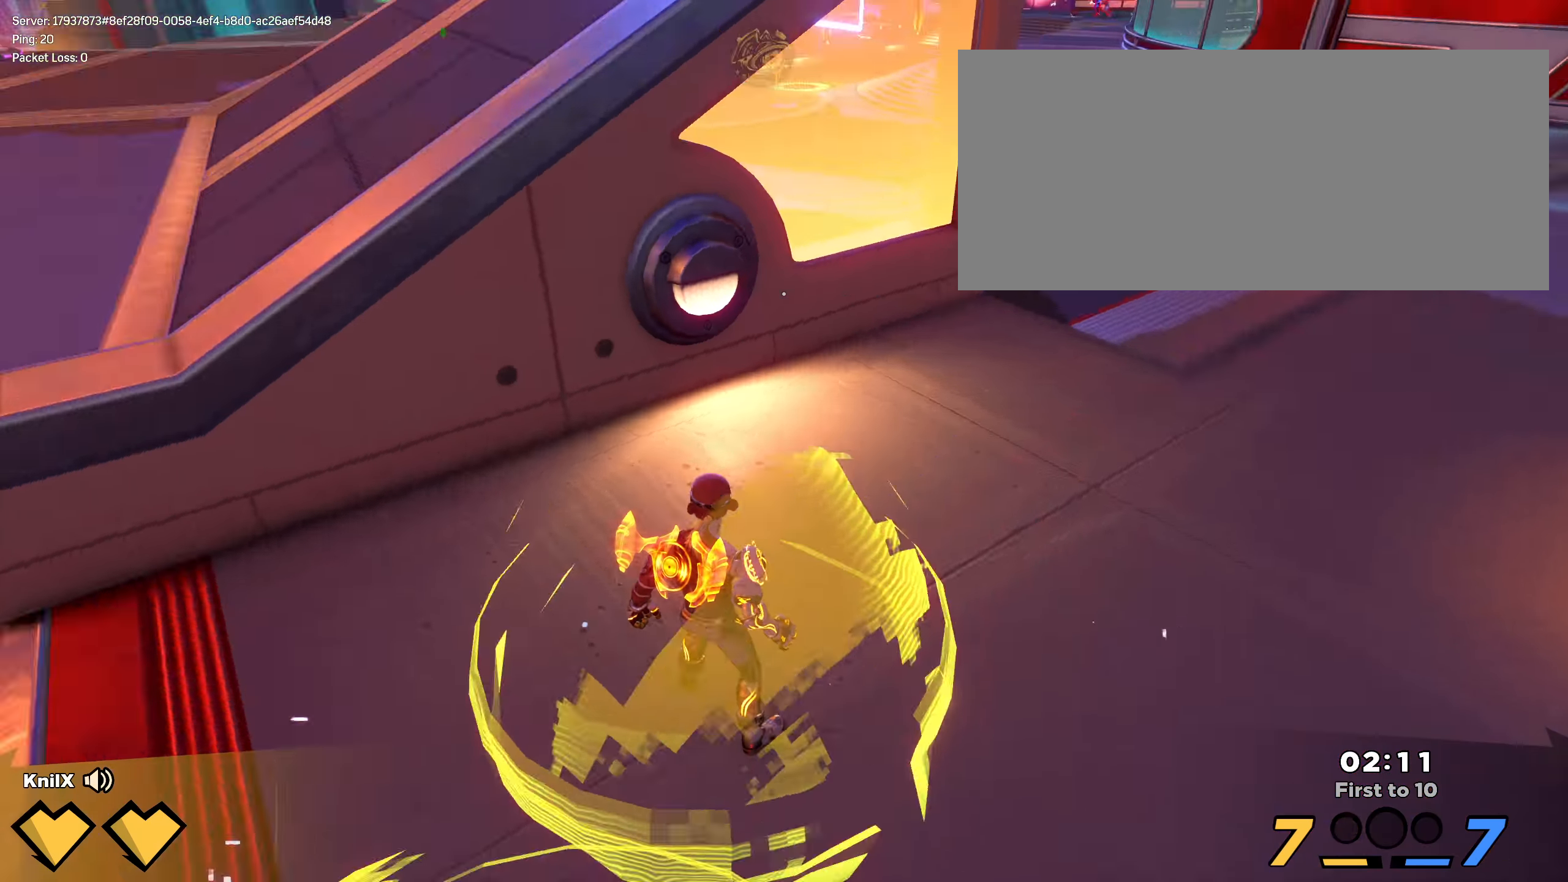
{"keys": ["shift", "space", "w"], "mouse": []}
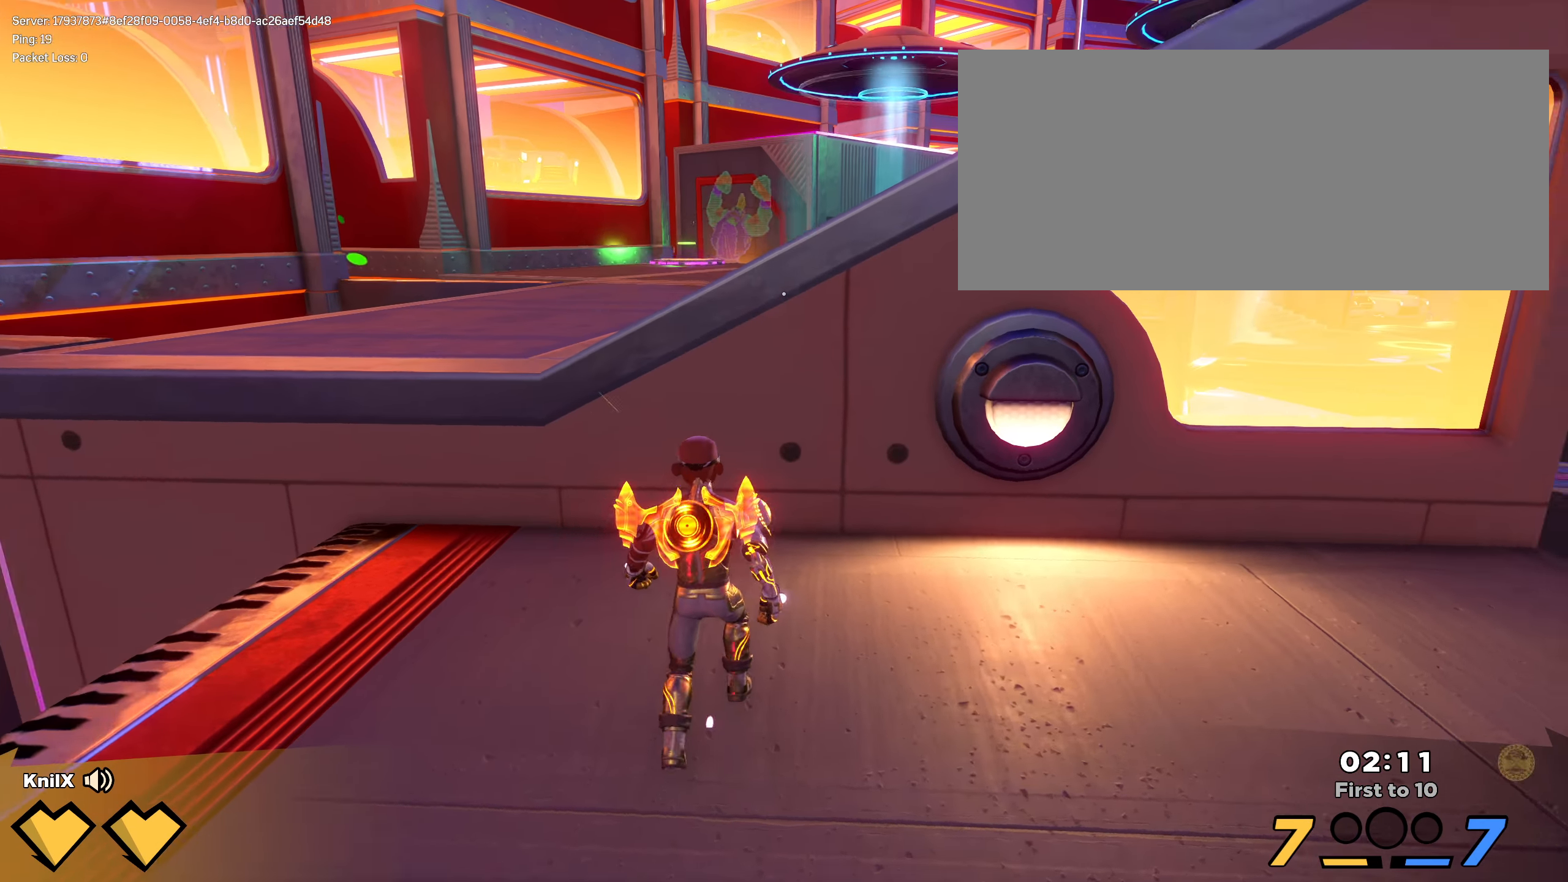
{"keys": ["shift", "w"], "mouse": [], "events": [[41, "q", "down"], [100, "space", "up"], [183, "q", "up"], [225, "shift", "up"], [316, "shift", "down"]]}
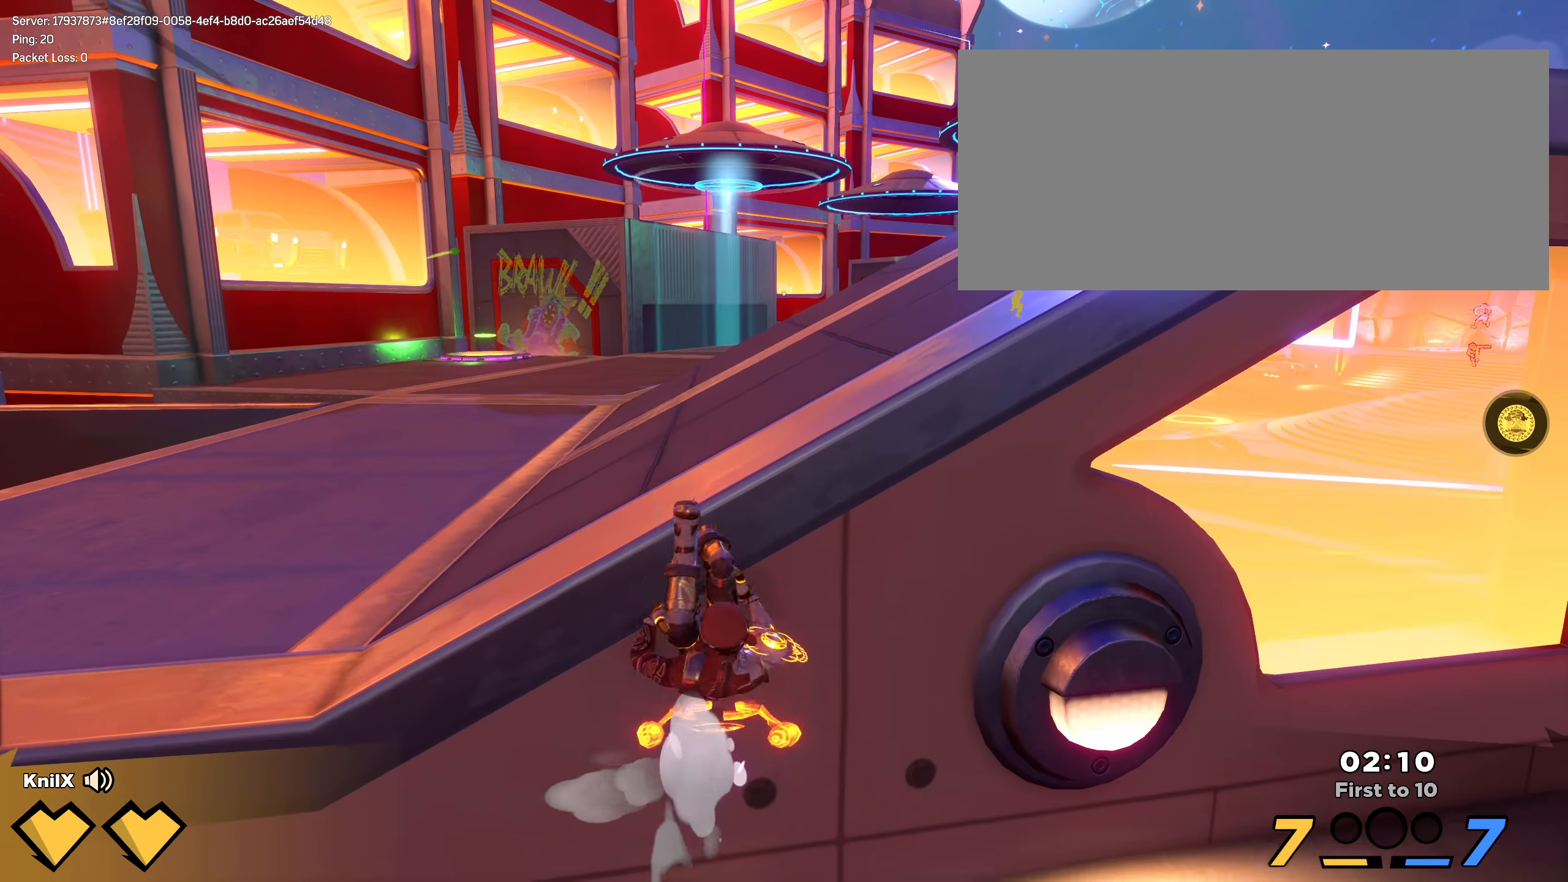
{"keys": ["q", "shift", "w"], "mouse": [], "events": [[66, "space", "down"], [208, "shift", "up"], [208, "space", "up"], [491, "shift", "down"], [500, "q", "down"]]}
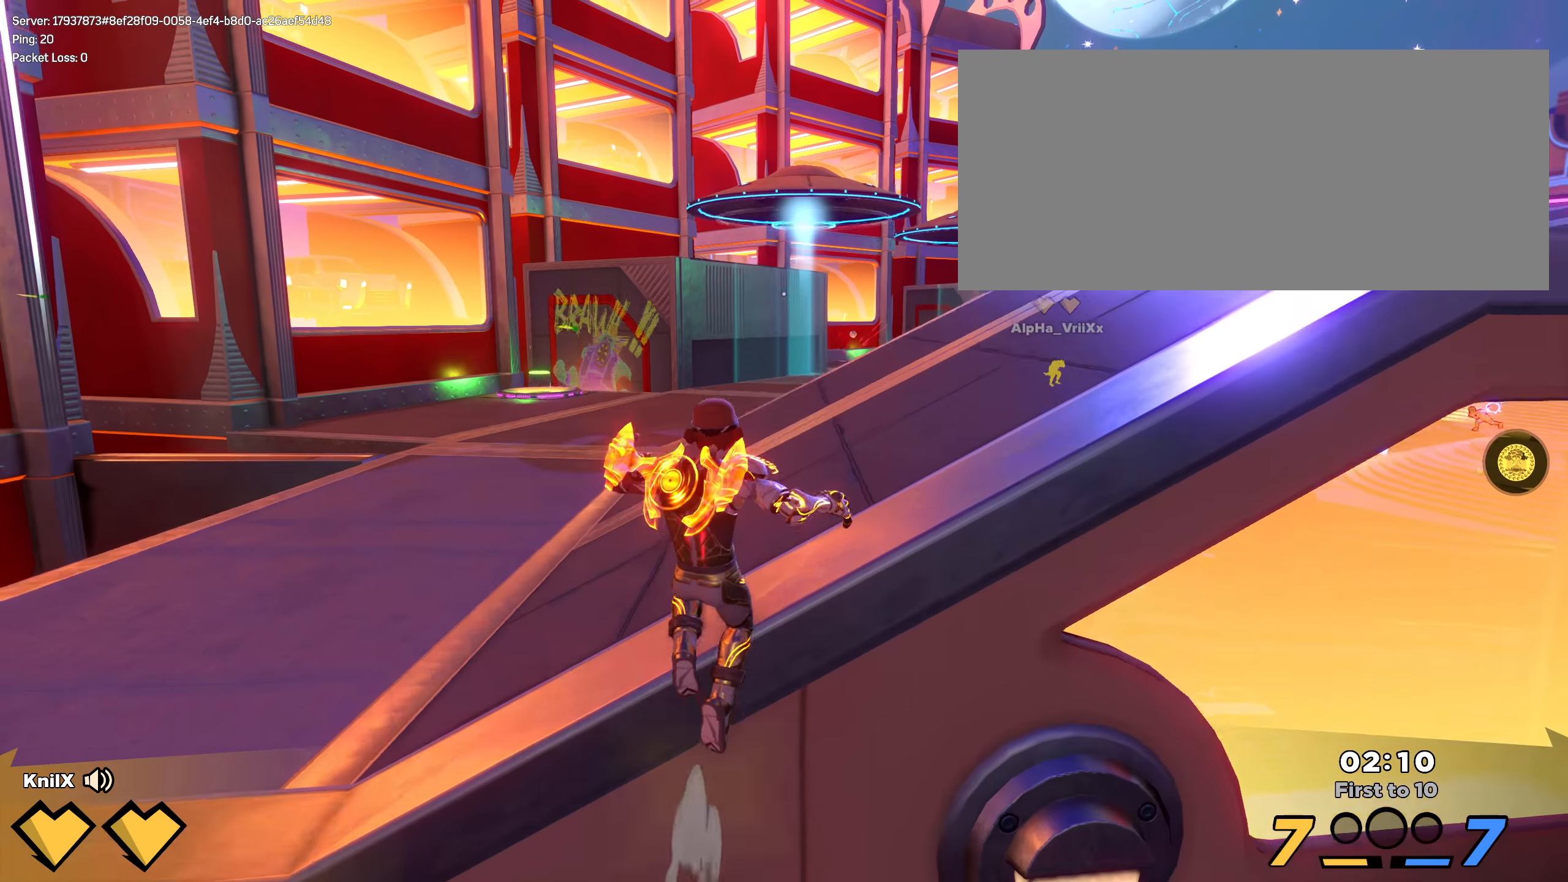
{"keys": ["shift", "w"], "mouse": [], "events": [[133, "q", "up"], [366, "shift", "up"], [450, "shift", "down"]]}
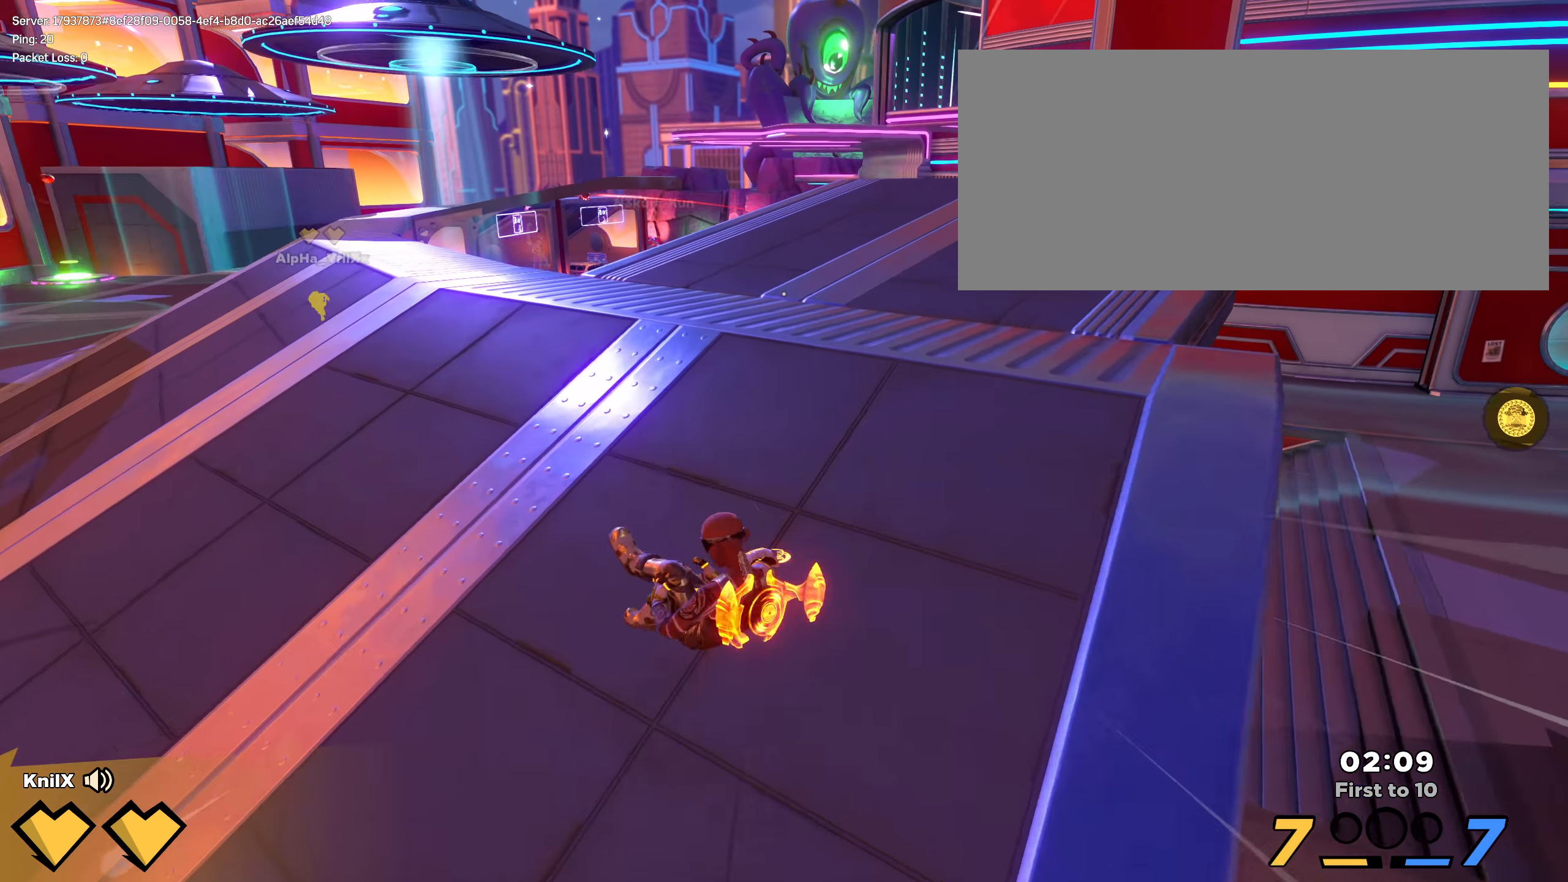
{"keys": ["shift", "w"], "mouse": [], "events": [[58, "shift", "up"], [125, "shift", "down"], [233, "shift", "up"], [300, "shift", "down"], [366, "d", "down"], [375, "d", "up"]]}
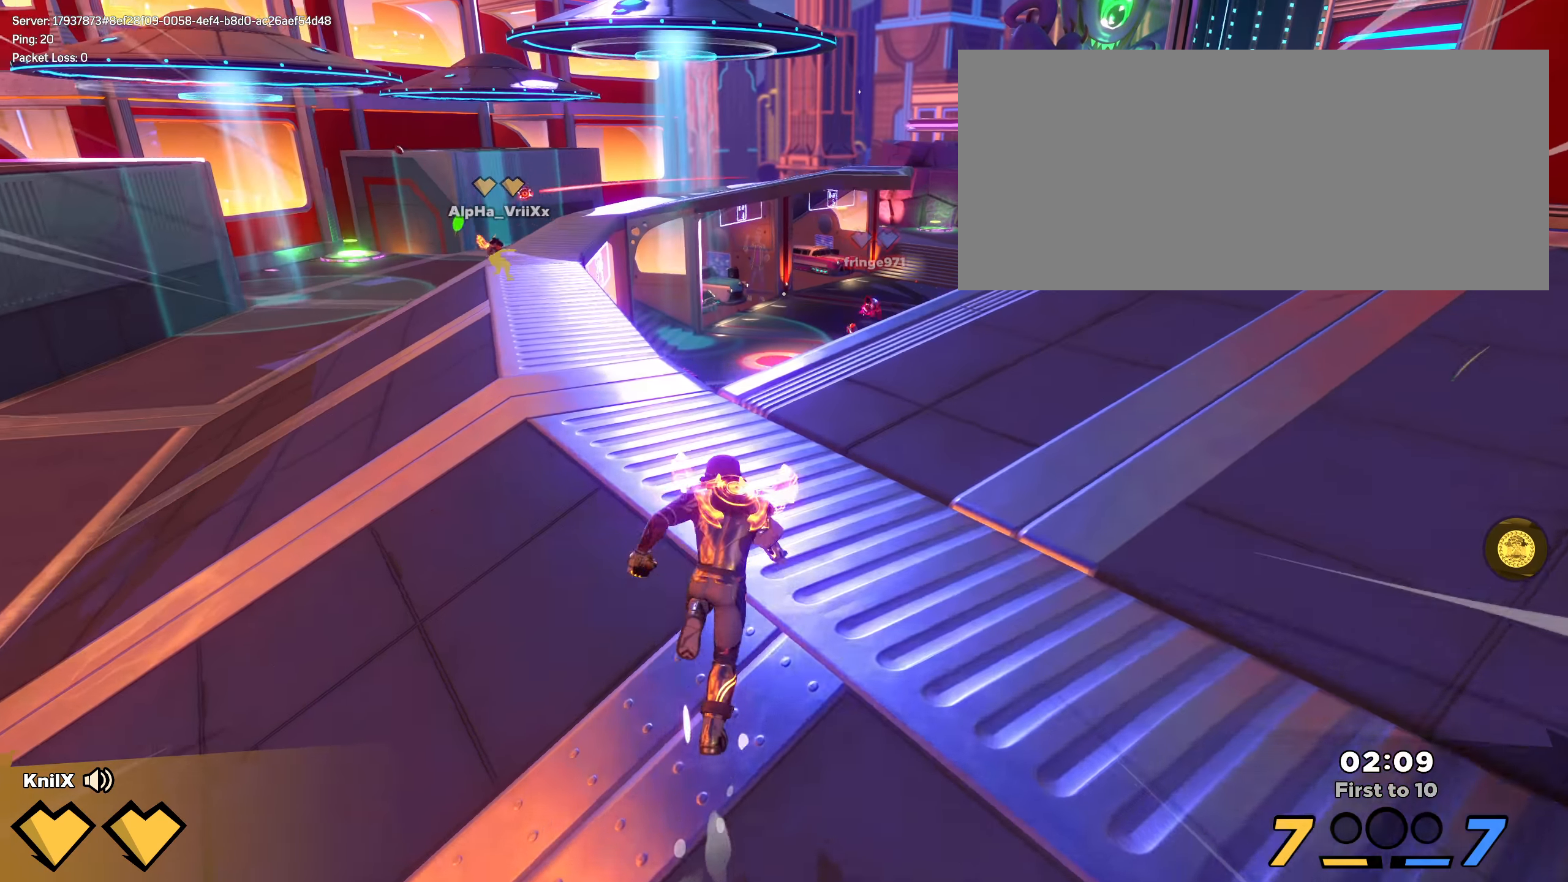
{"keys": ["space", "w"], "mouse": [], "events": [[383, "space", "down"], [492, "shift", "up"]]}
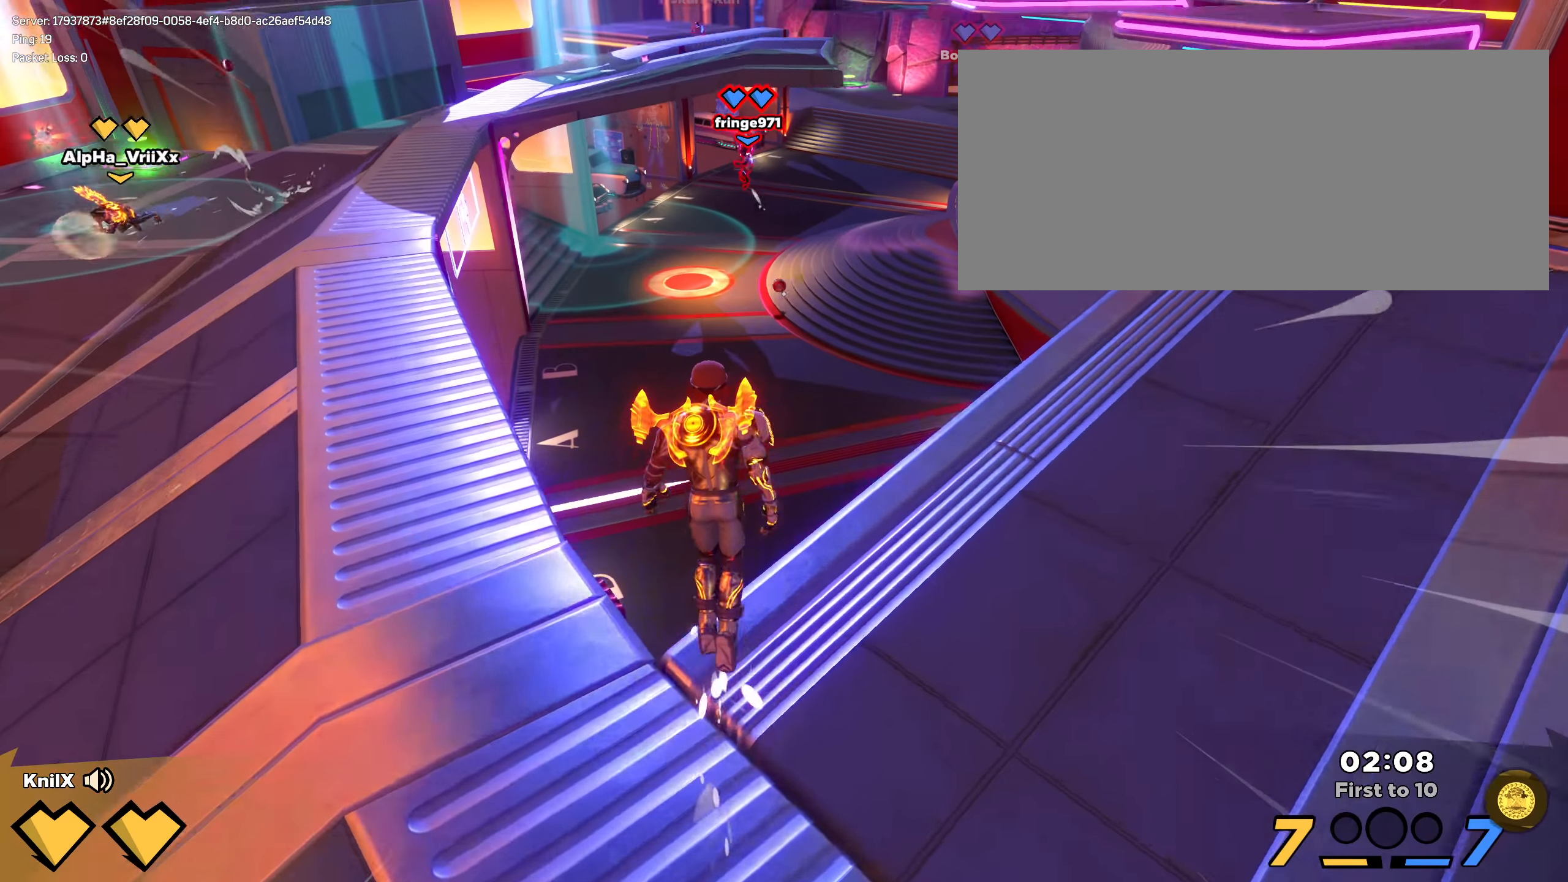
{"keys": ["shift", "w"], "mouse": [], "events": [[17, "space", "up"], [92, "shift", "down"], [208, "shift", "up"], [283, "shift", "down"], [300, "q", "down"], [417, "shift", "up"], [425, "q", "up"], [492, "shift", "down"]]}
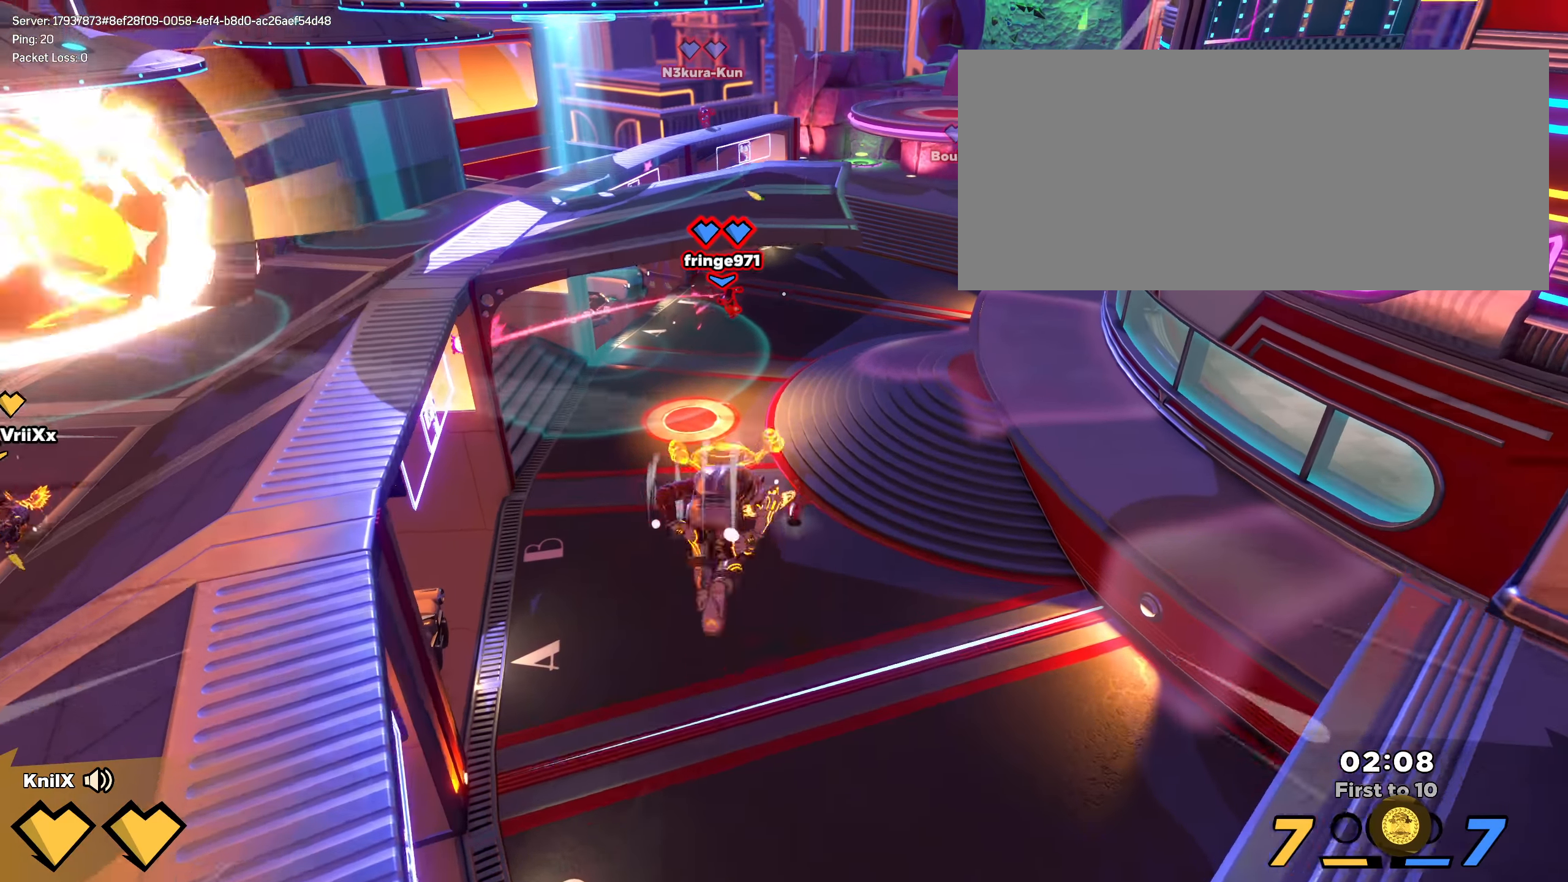
{"keys": ["shift", "w"], "mouse": [], "events": [[108, "shift", "up"], [175, "shift", "down"], [275, "shift", "up"], [358, "shift", "down"]]}
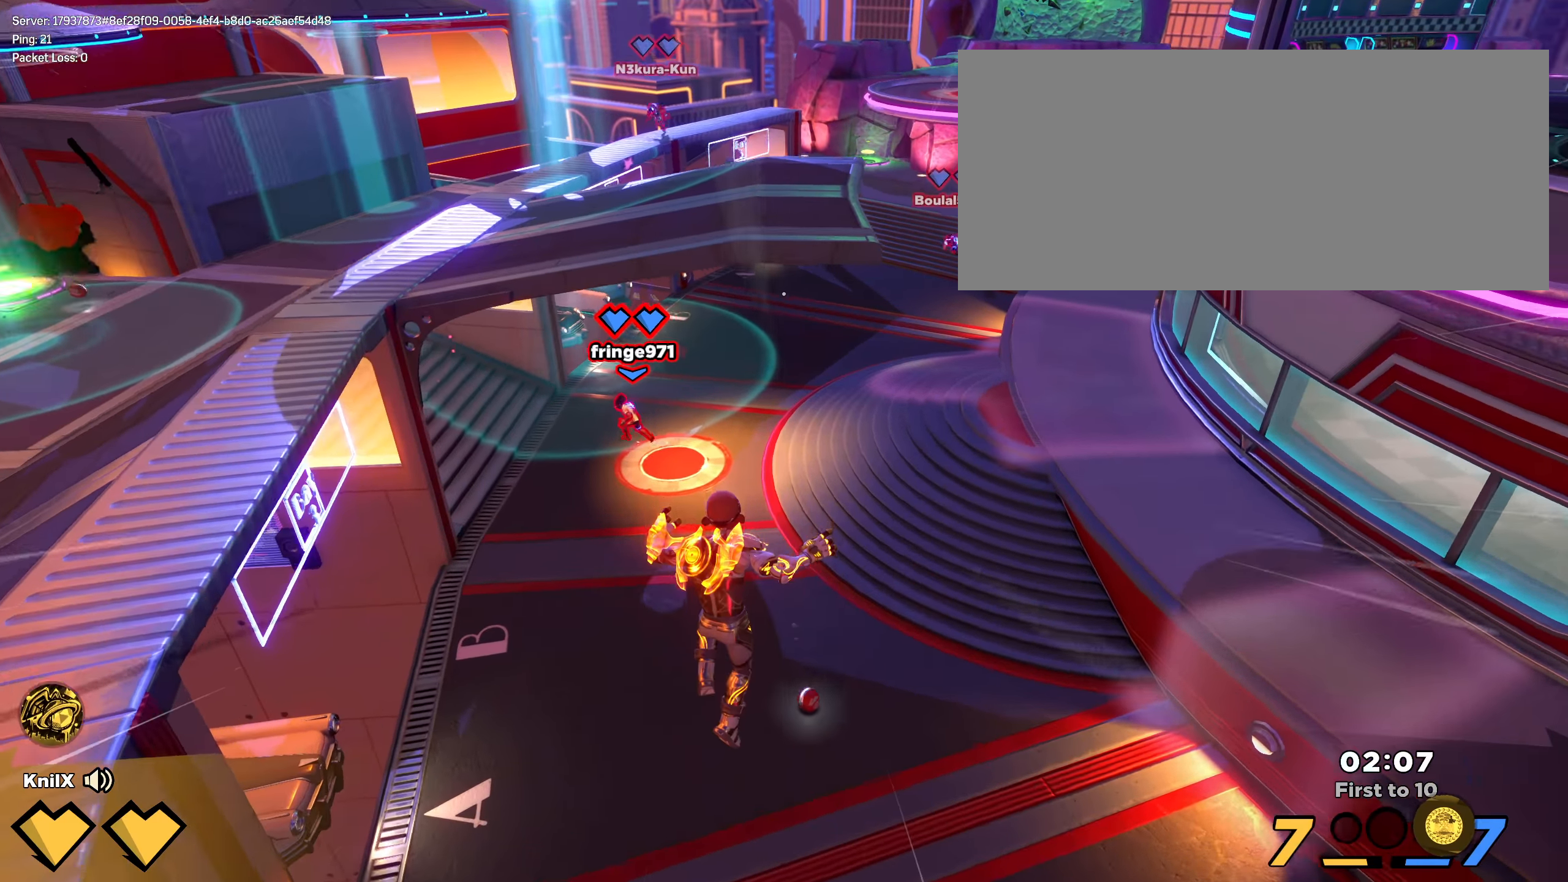
{"keys": ["d", "shift"], "mouse": [], "events": [[242, "d", "down"], [408, "w", "up"]]}
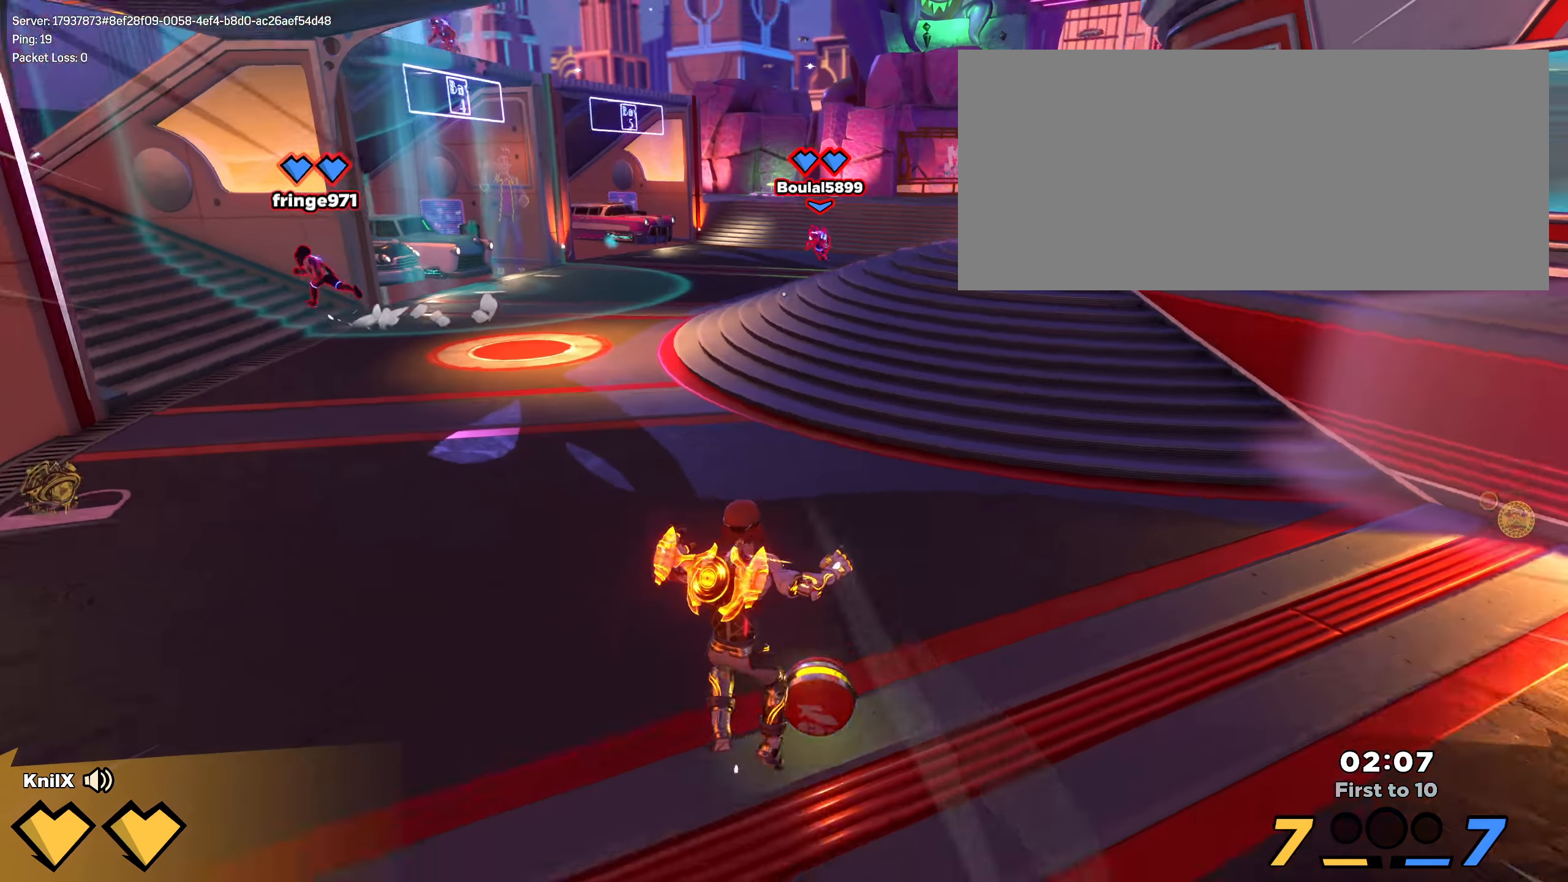
{"keys": ["q", "w"], "mouse": [], "events": [[167, "w", "down"], [175, "space", "down"], [333, "shift", "up"], [333, "space", "up"], [400, "d", "up"], [492, "q", "down"]]}
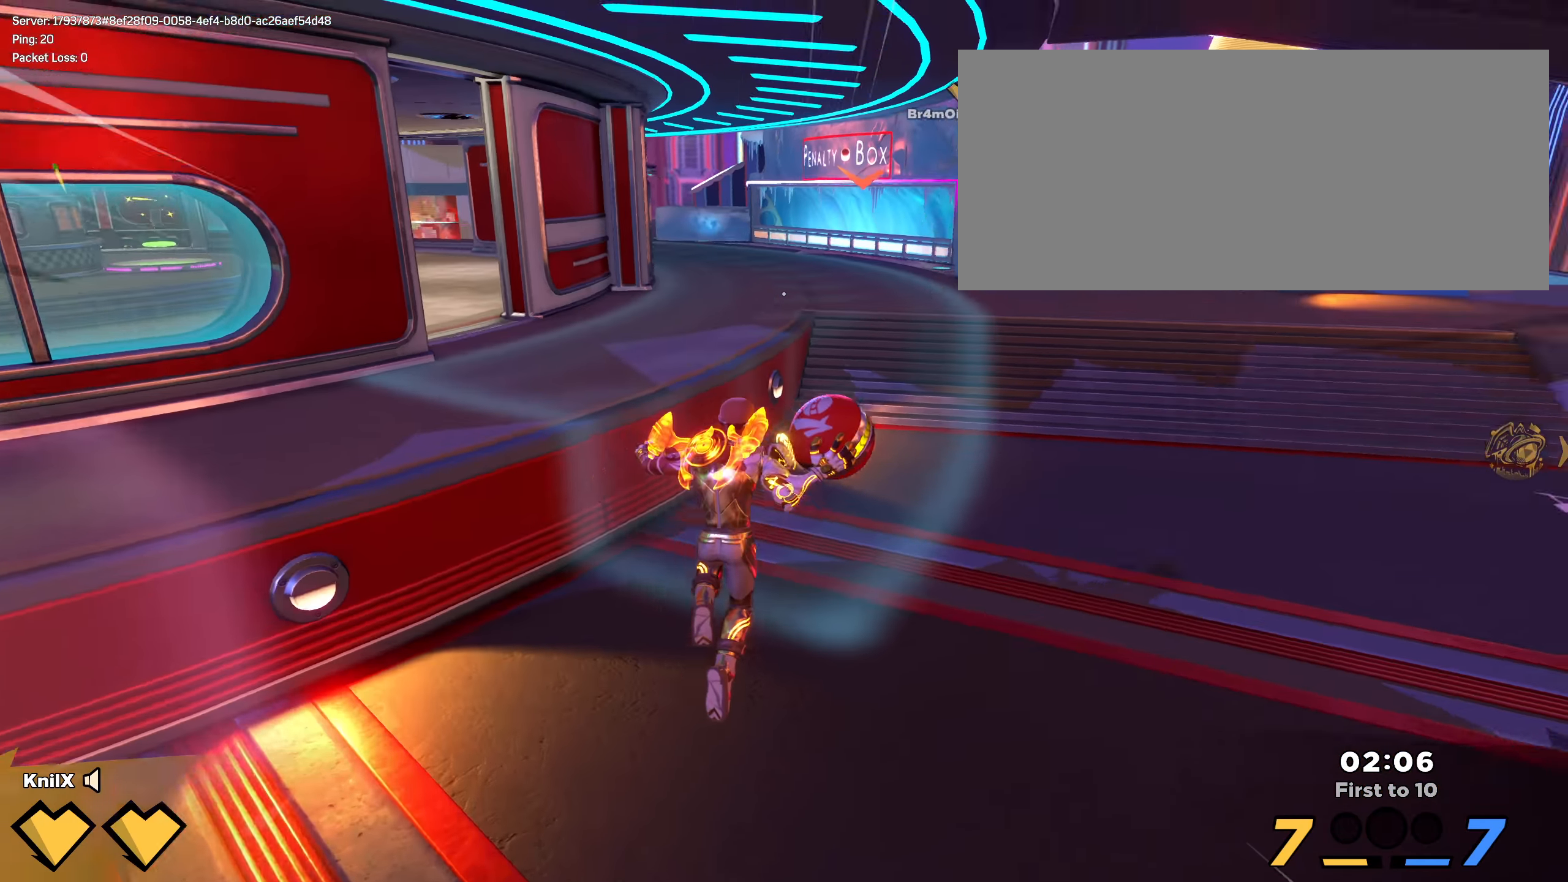
{"keys": ["d", "q", "shift"], "mouse": ["wheel"], "events": [[58, "d", "down"], [58, "w", "up"], [142, "mouse_wheel", "down"], [158, "s", "down"], [417, "s", "up"], [417, "shift", "down"], [433, "shift", "up"], [483, "shift", "down"]]}
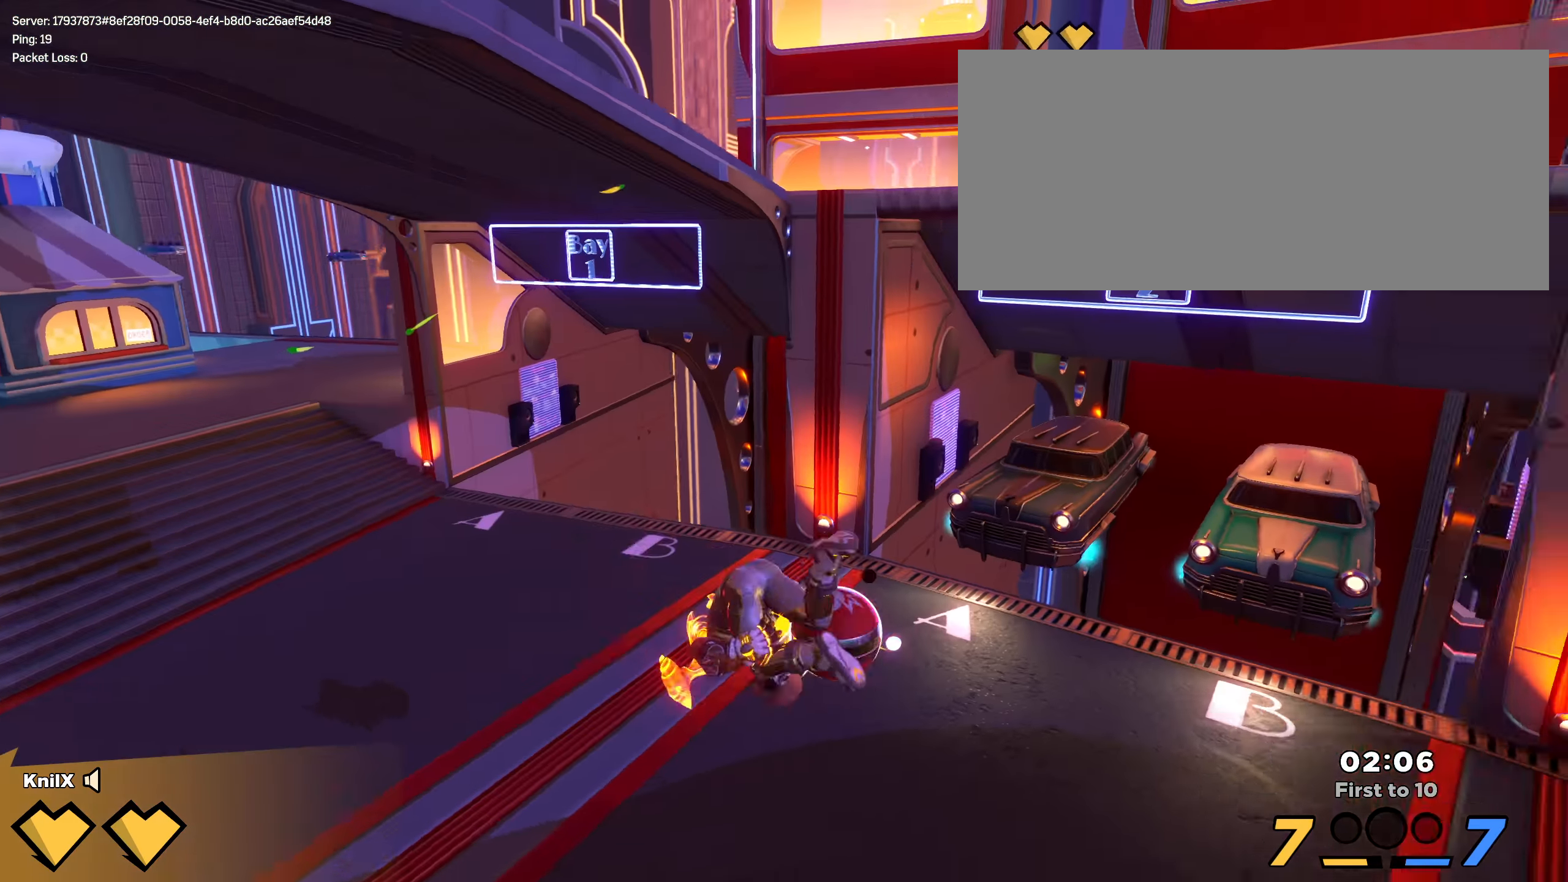
{"keys": ["a", "shift", "space"], "mouse": [], "events": [[25, "w", "down"], [83, "d", "up"], [192, "a", "down"], [258, "q", "up"], [267, "w", "up"], [292, "mouse_wheel", "up"], [358, "space", "down"], [375, "s", "down"], [467, "s", "up"]]}
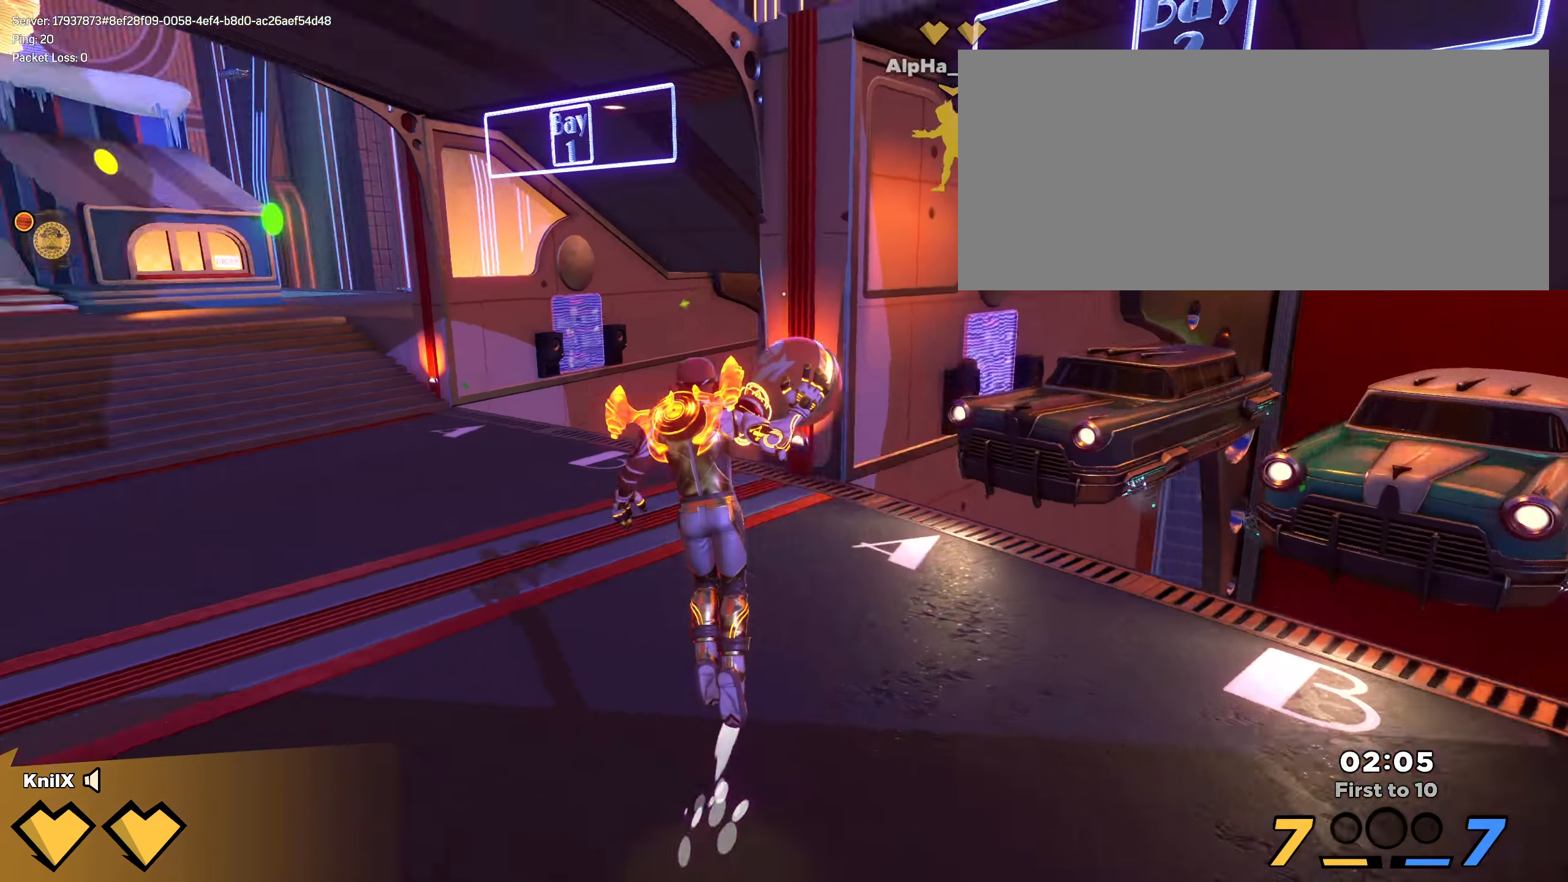
{"keys": ["w"], "mouse": [], "events": [[8, "space", "up"], [25, "w", "down"], [108, "shift", "up"], [200, "shift", "down"], [225, "a", "up"], [275, "r", "down"], [300, "shift", "up"], [358, "r", "up"], [358, "shift", "down"], [467, "shift", "up"]]}
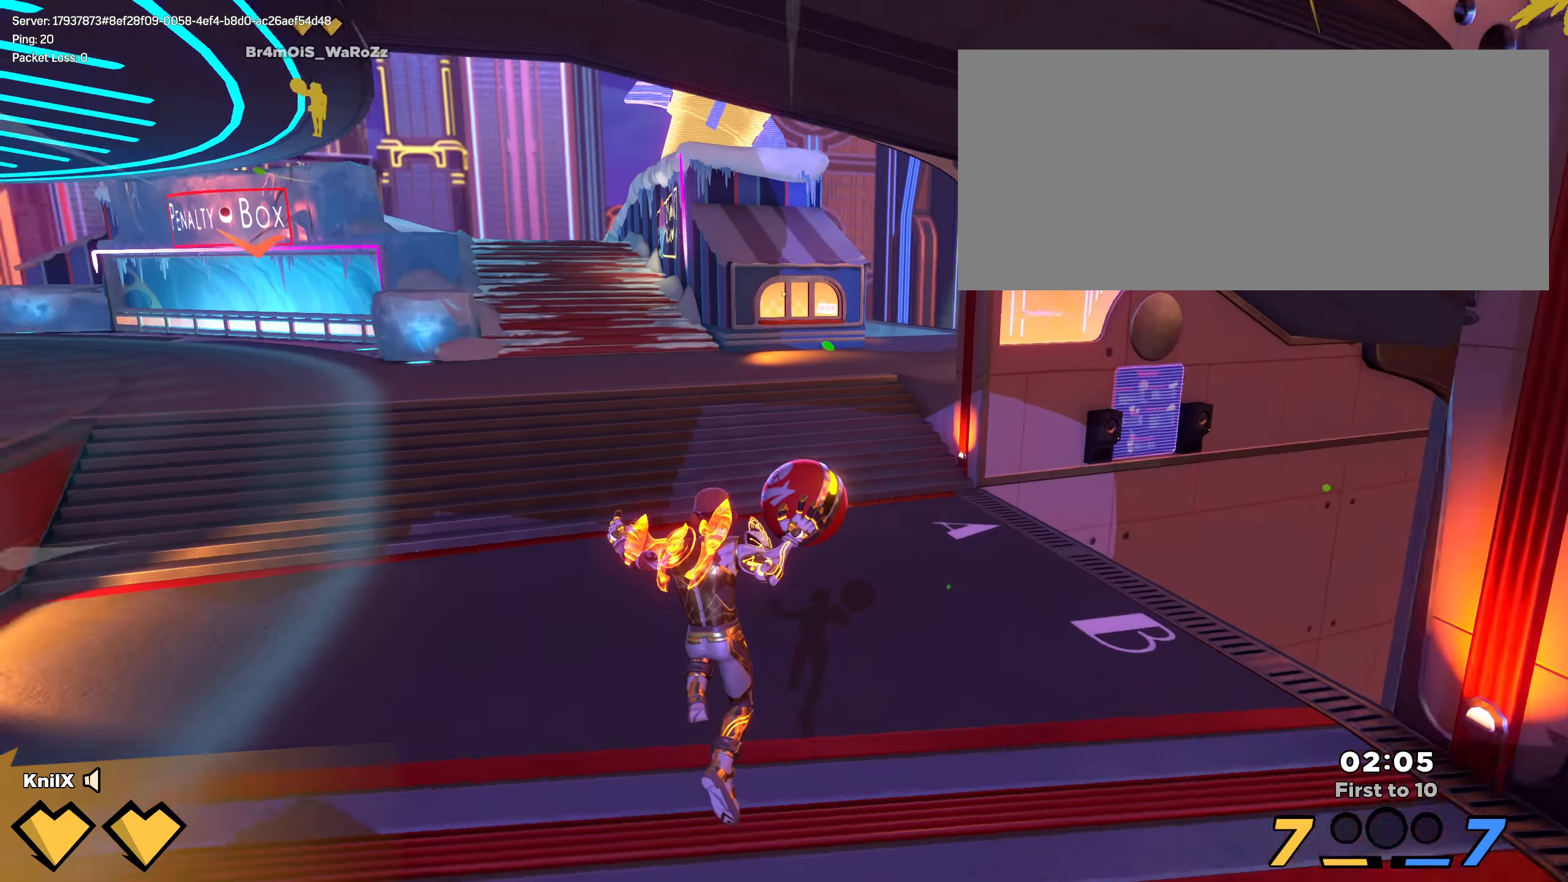
{"keys": ["w"], "mouse": [], "events": [[58, "shift", "down"], [133, "shift", "up"], [217, "shift", "down"], [475, "shift", "up"]]}
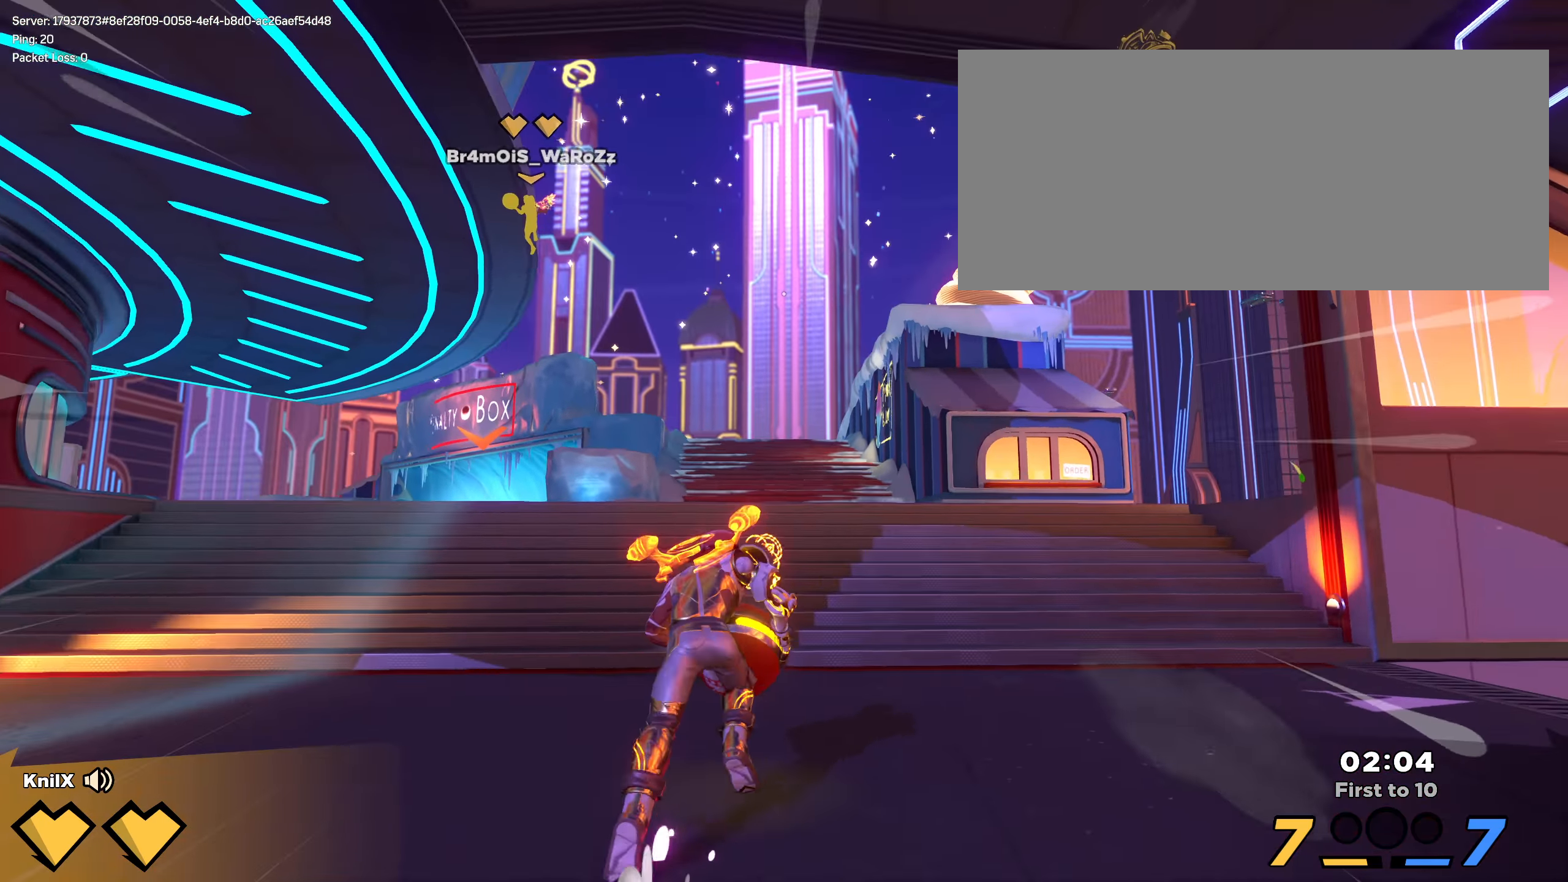
{"keys": ["d", "shift", "space", "w"], "mouse": [], "events": [[42, "shift", "down"], [400, "d", "down"], [458, "space", "down"]]}
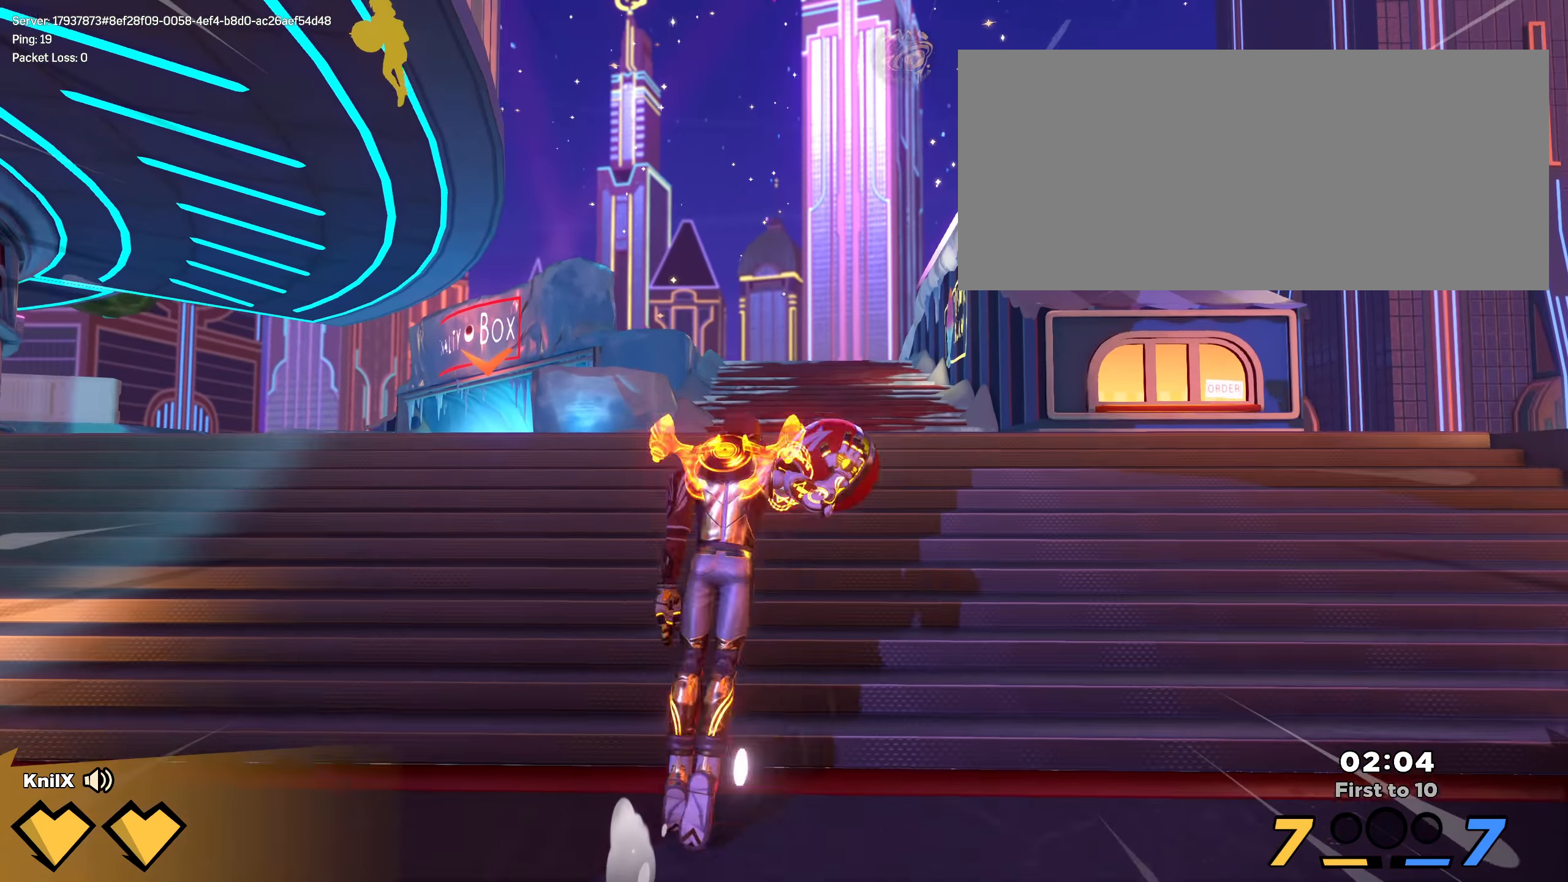
{"keys": ["d", "s", "shift"], "mouse": [], "events": [[17, "space", "up"], [242, "w", "up"], [325, "s", "down"]]}
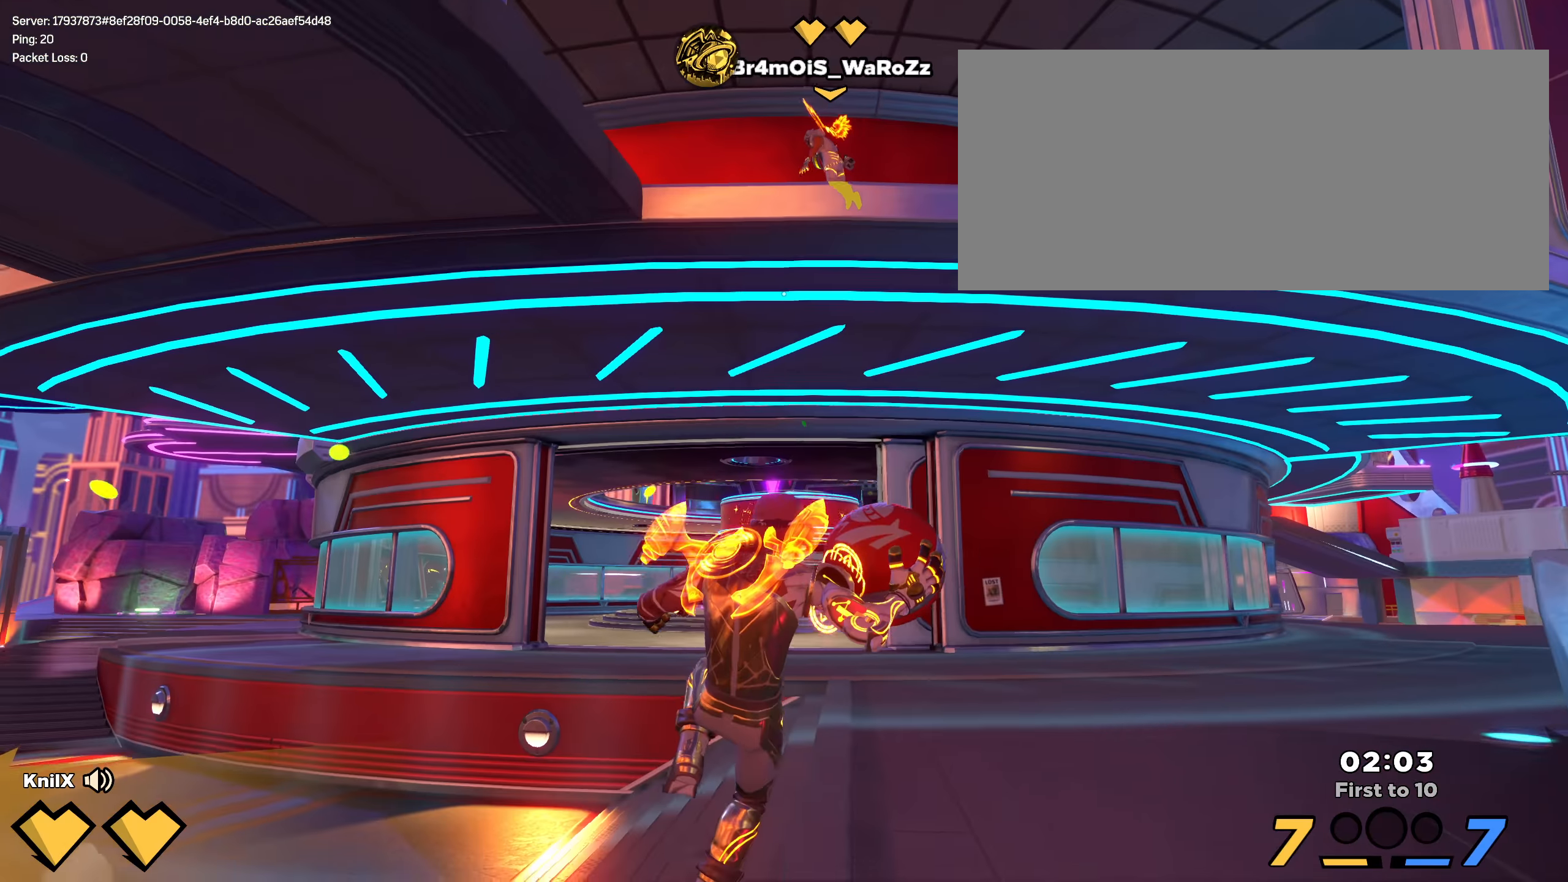
{"keys": ["d", "s"], "mouse": [], "events": [[100, "space", "down"], [150, "q", "down"], [225, "shift", "up"], [234, "space", "up"], [250, "mouse_wheel", "down"], [284, "q", "up"], [342, "mouse_wheel", "up"]]}
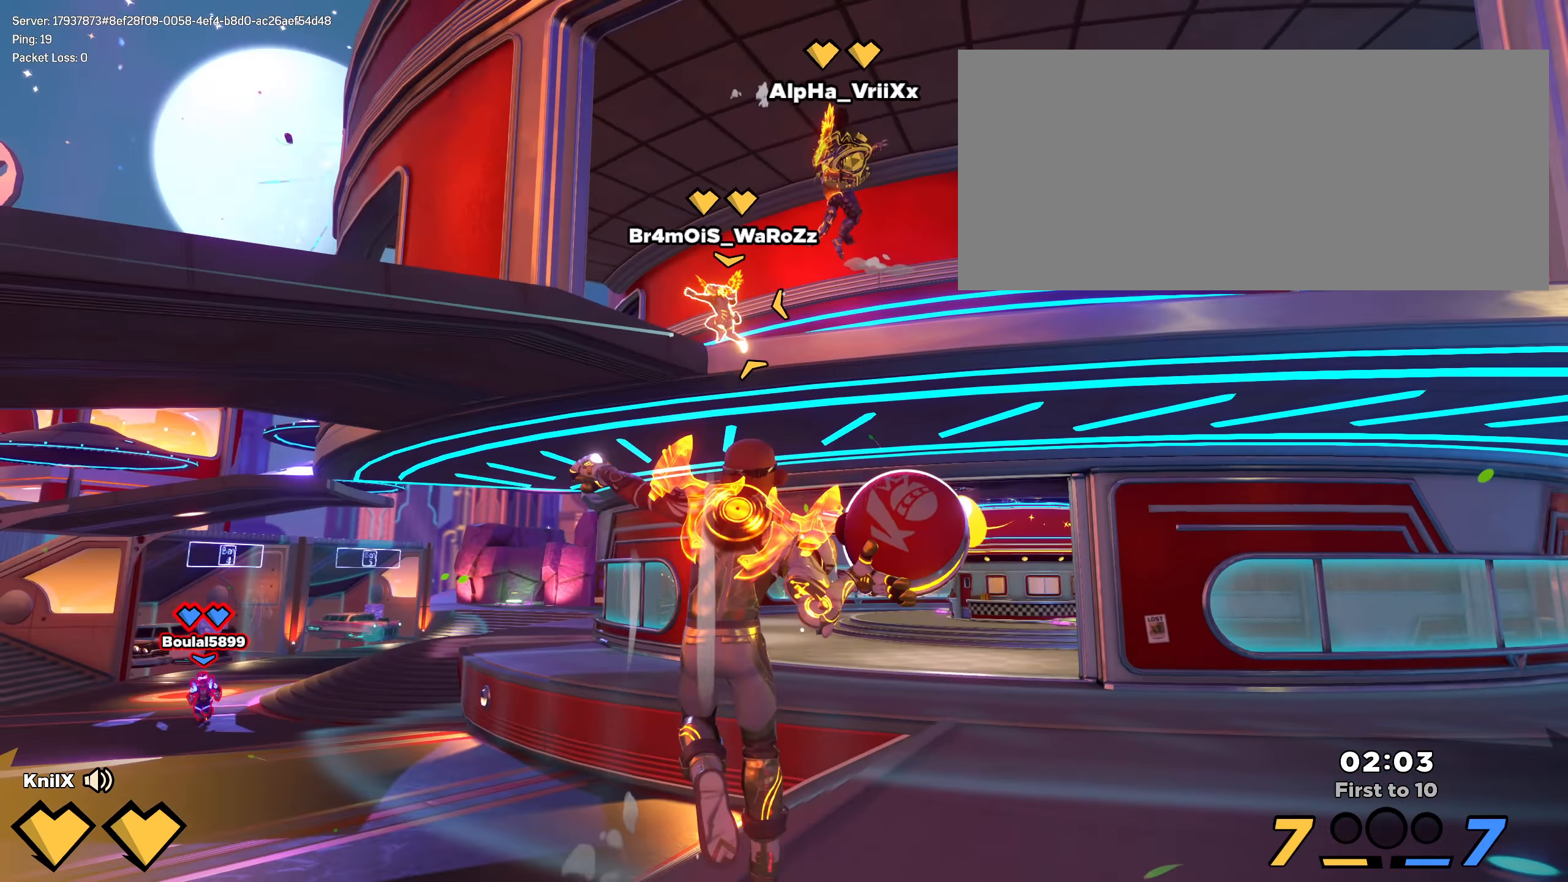
{"keys": ["d", "s", "shift"], "mouse": [], "events": [[492, "shift", "down"]]}
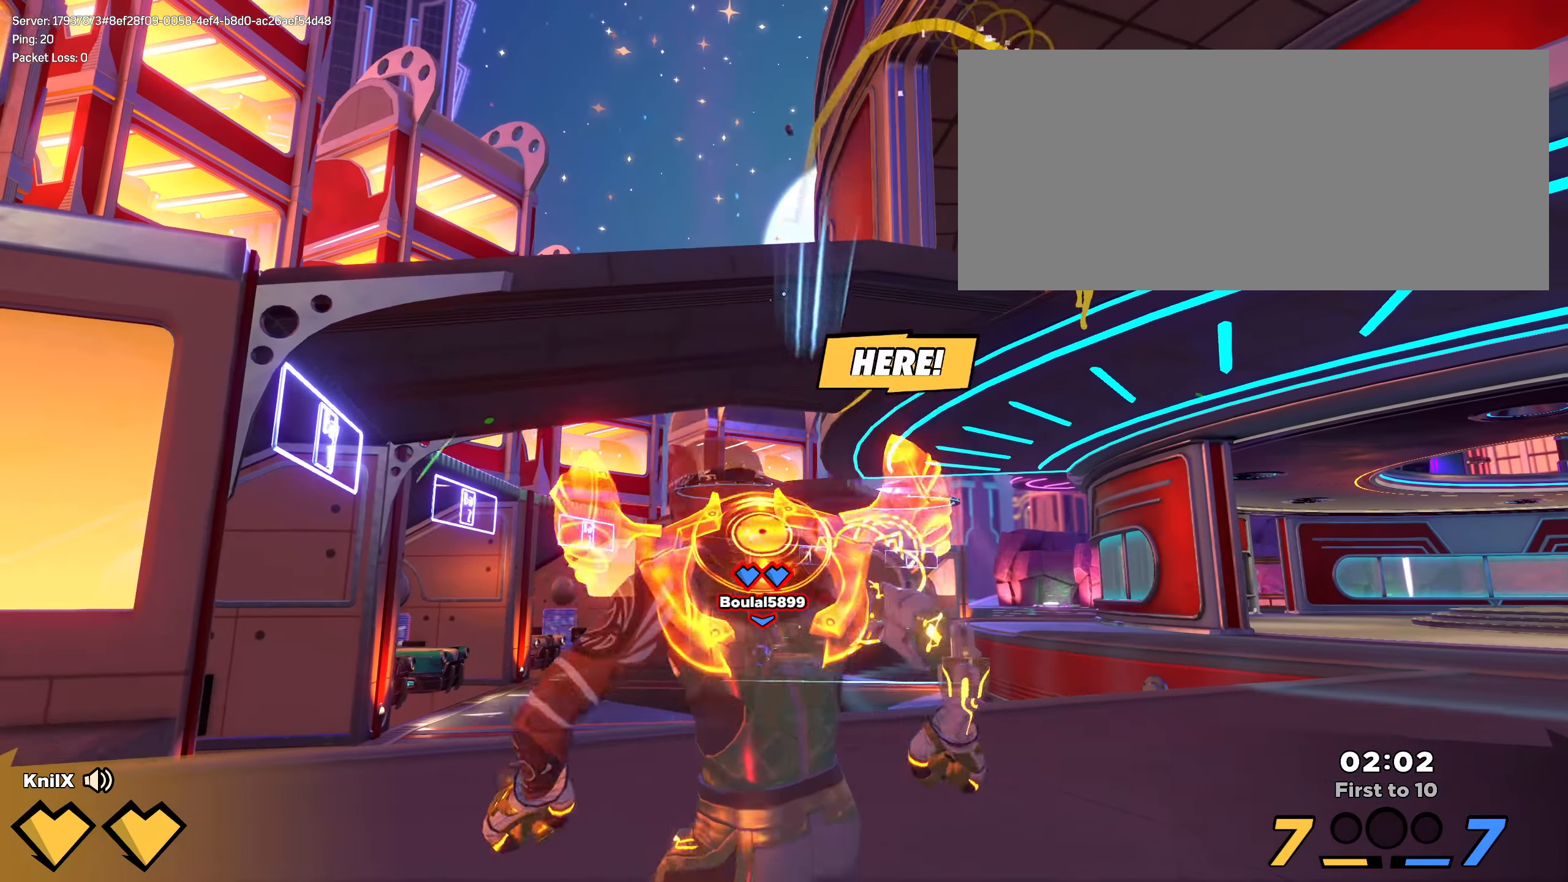
{"keys": ["d", "s"], "mouse": [], "events": [[234, "space", "down"], [342, "space", "up"], [359, "q", "down"], [359, "shift", "up"], [500, "q", "up"]]}
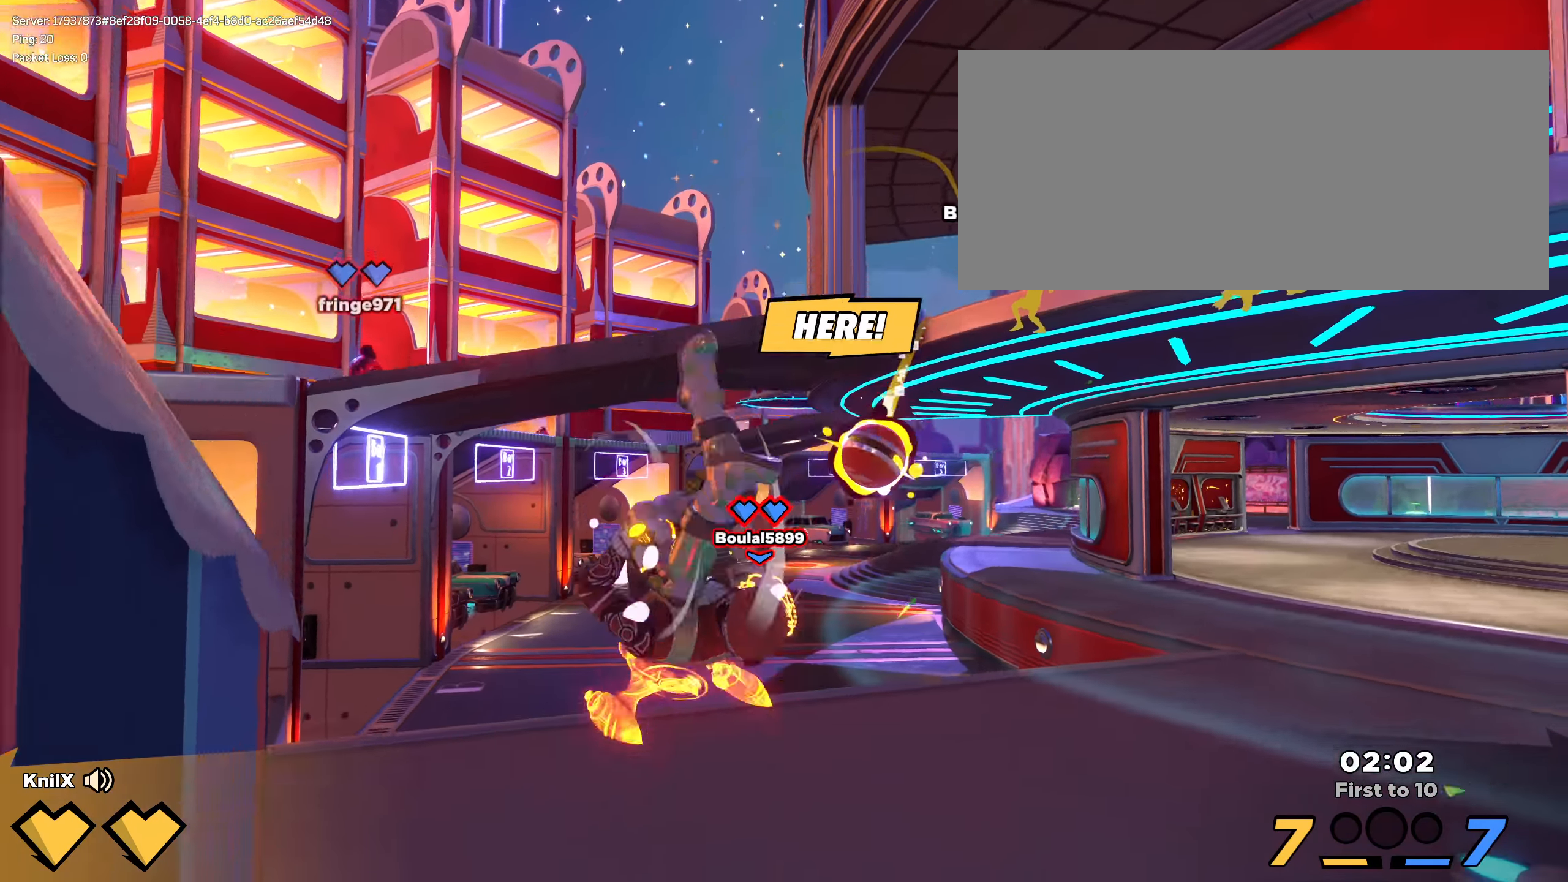
{"keys": ["shift", "w"], "mouse": [], "events": [[250, "shift", "down"], [300, "s", "up"], [342, "w", "down"], [450, "d", "up"]]}